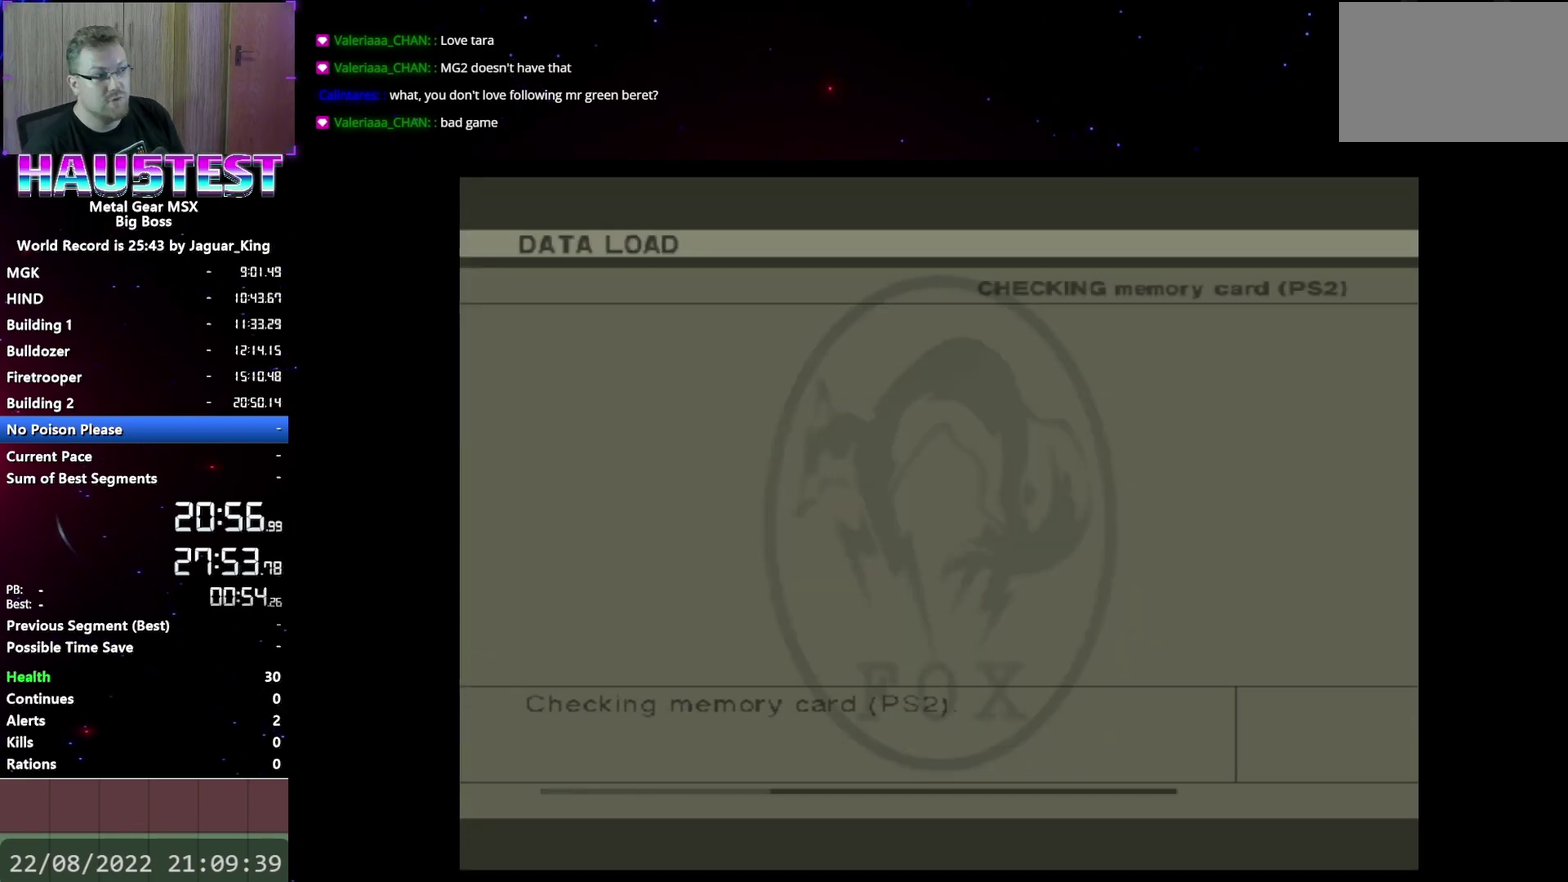
Gameplay with a controller (Xbox layout); each line is a JSON object with the inputs held at the frame after it. "events" lists button and stick changes between this image and that frame as [ms after this image, input, new state], when the widget could be followed in between. Not read: L3 R3 left_stick right_stick.
{"buttons": [], "events": []}
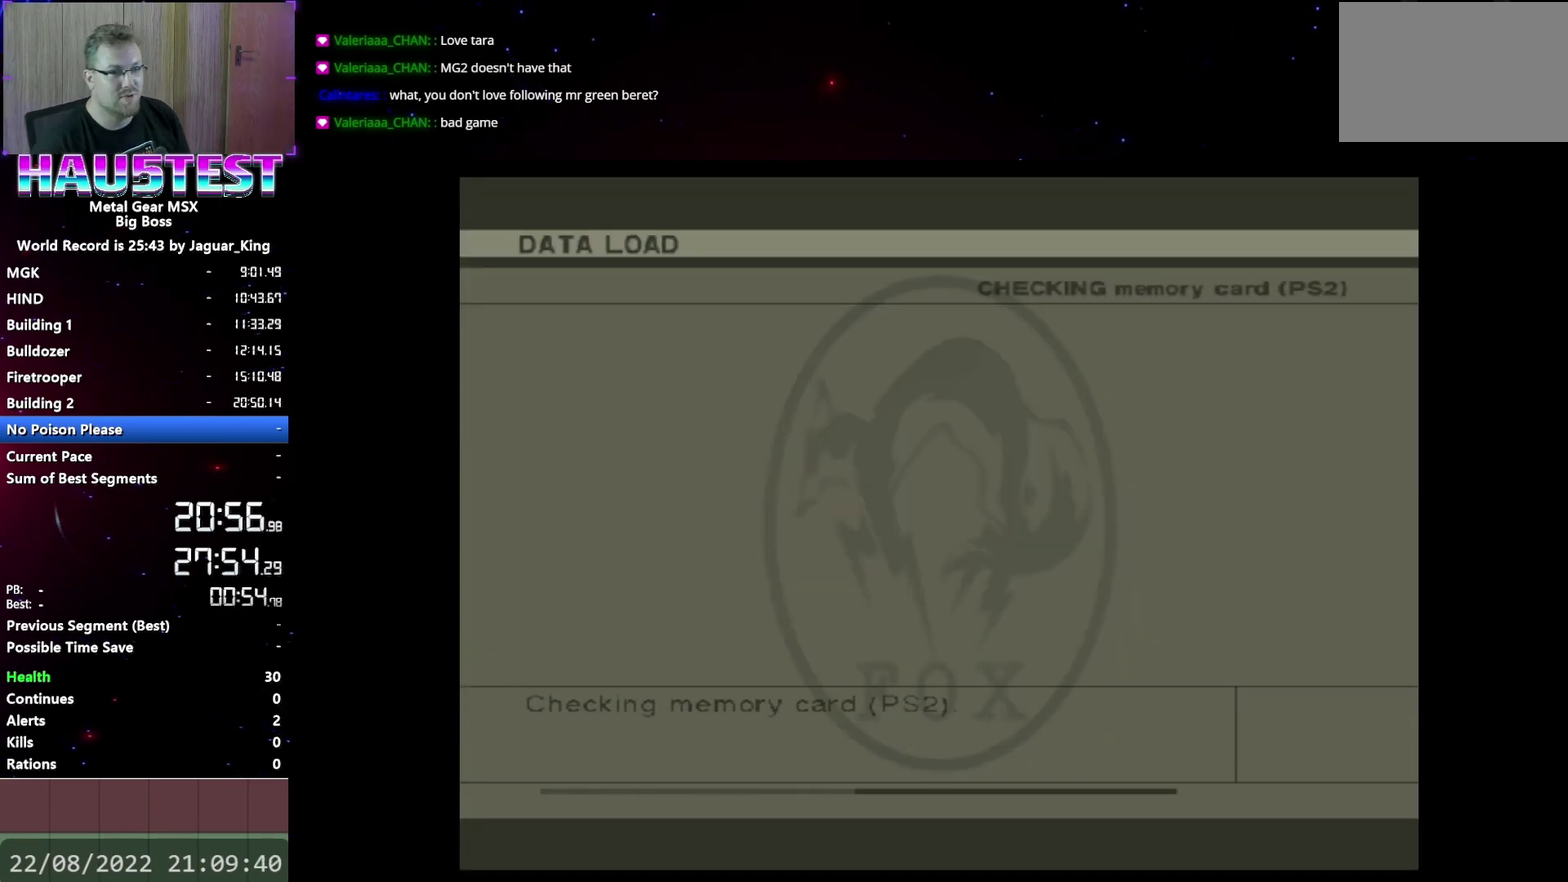
{"buttons": [], "events": []}
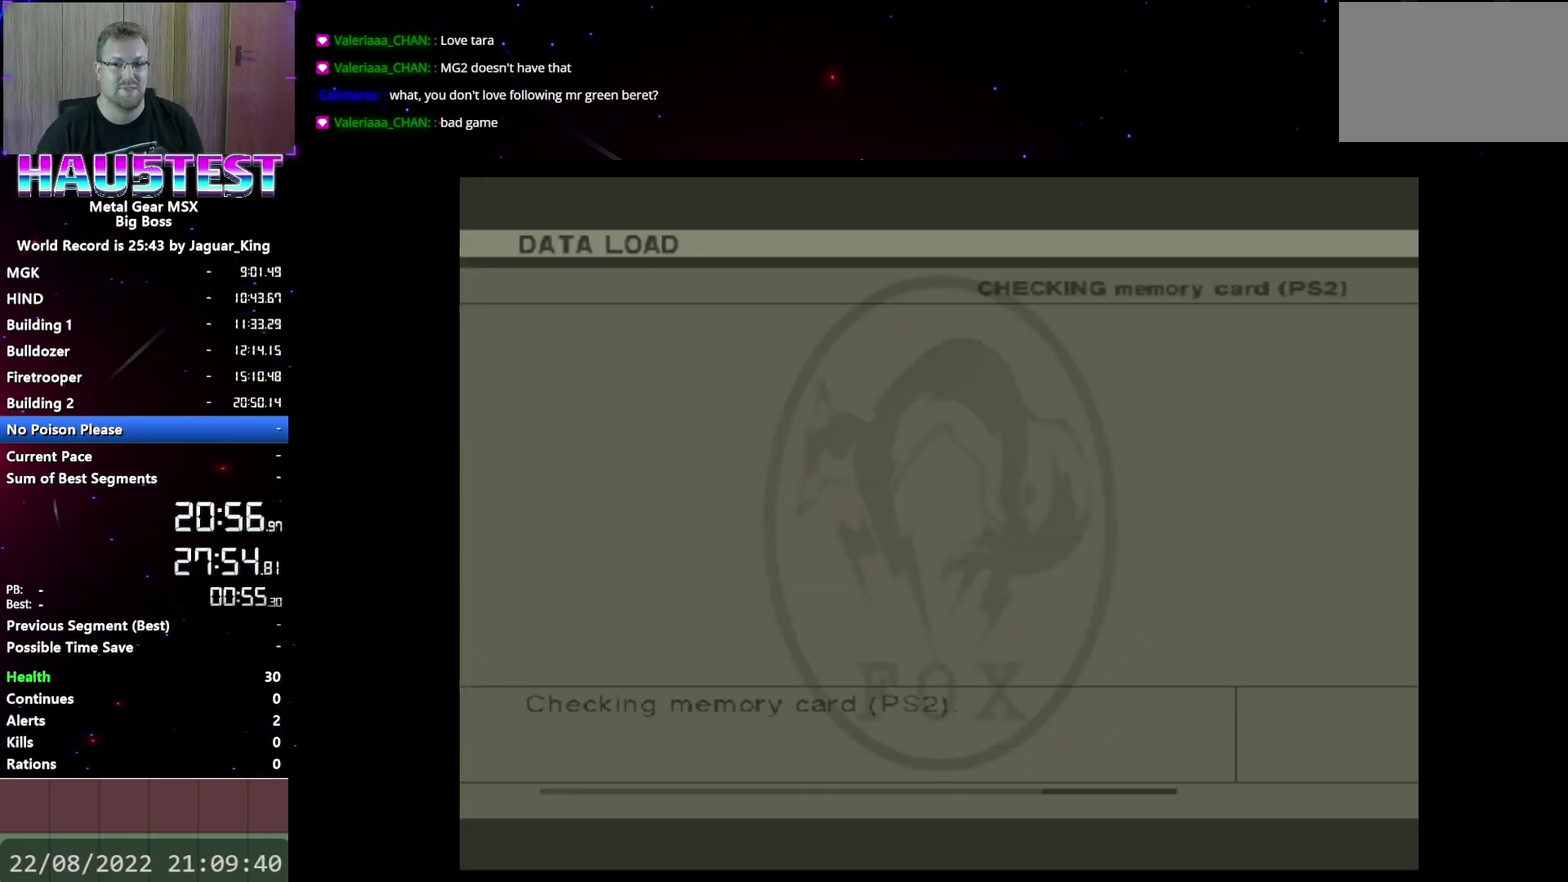
{"buttons": [], "events": []}
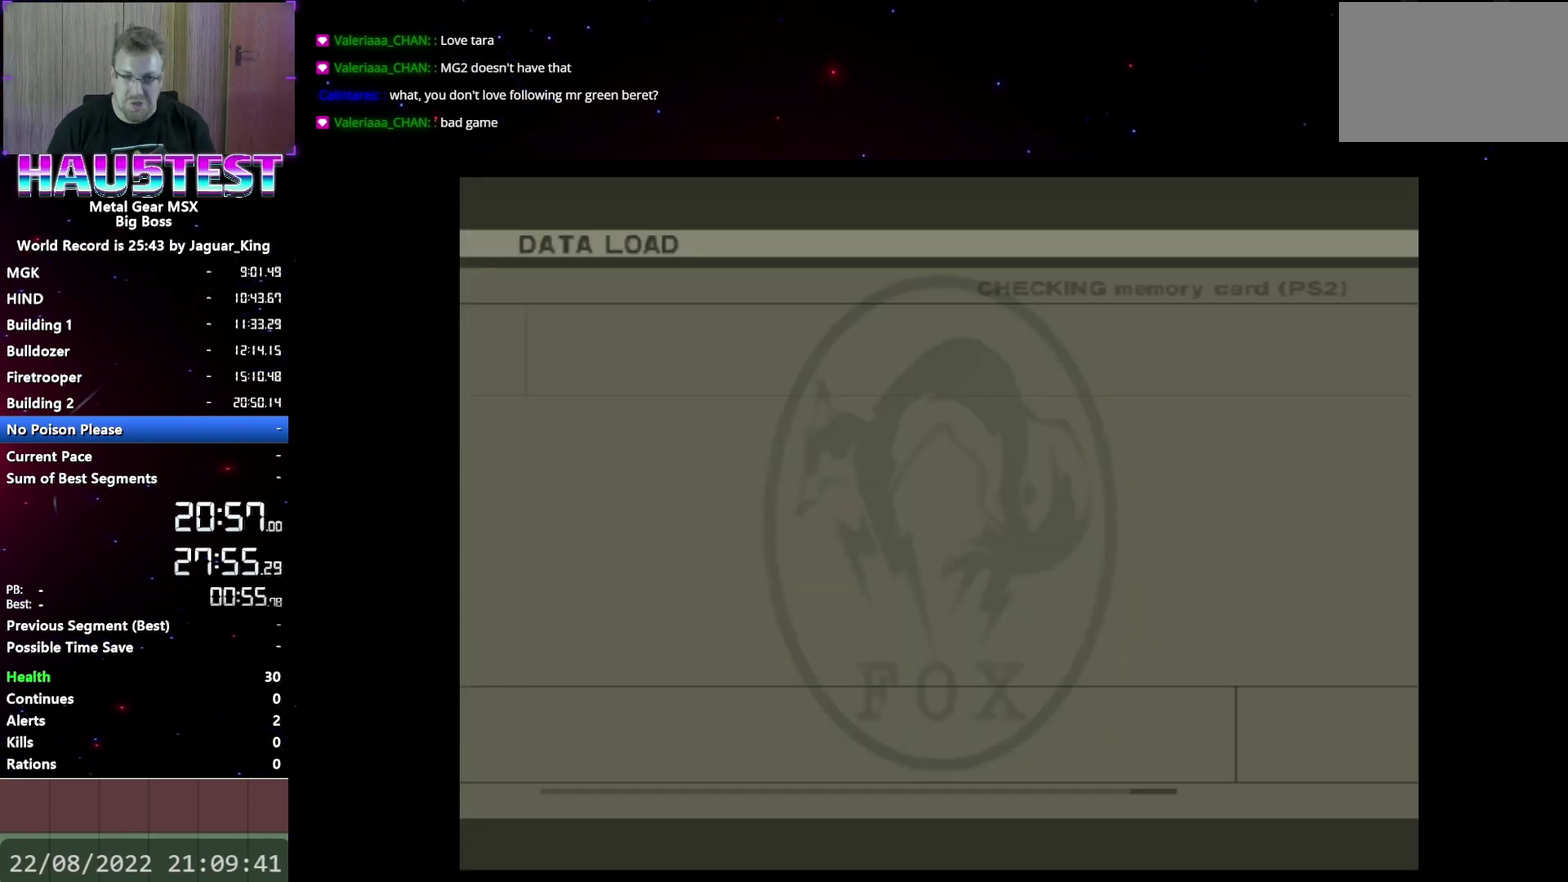
{"buttons": [], "events": []}
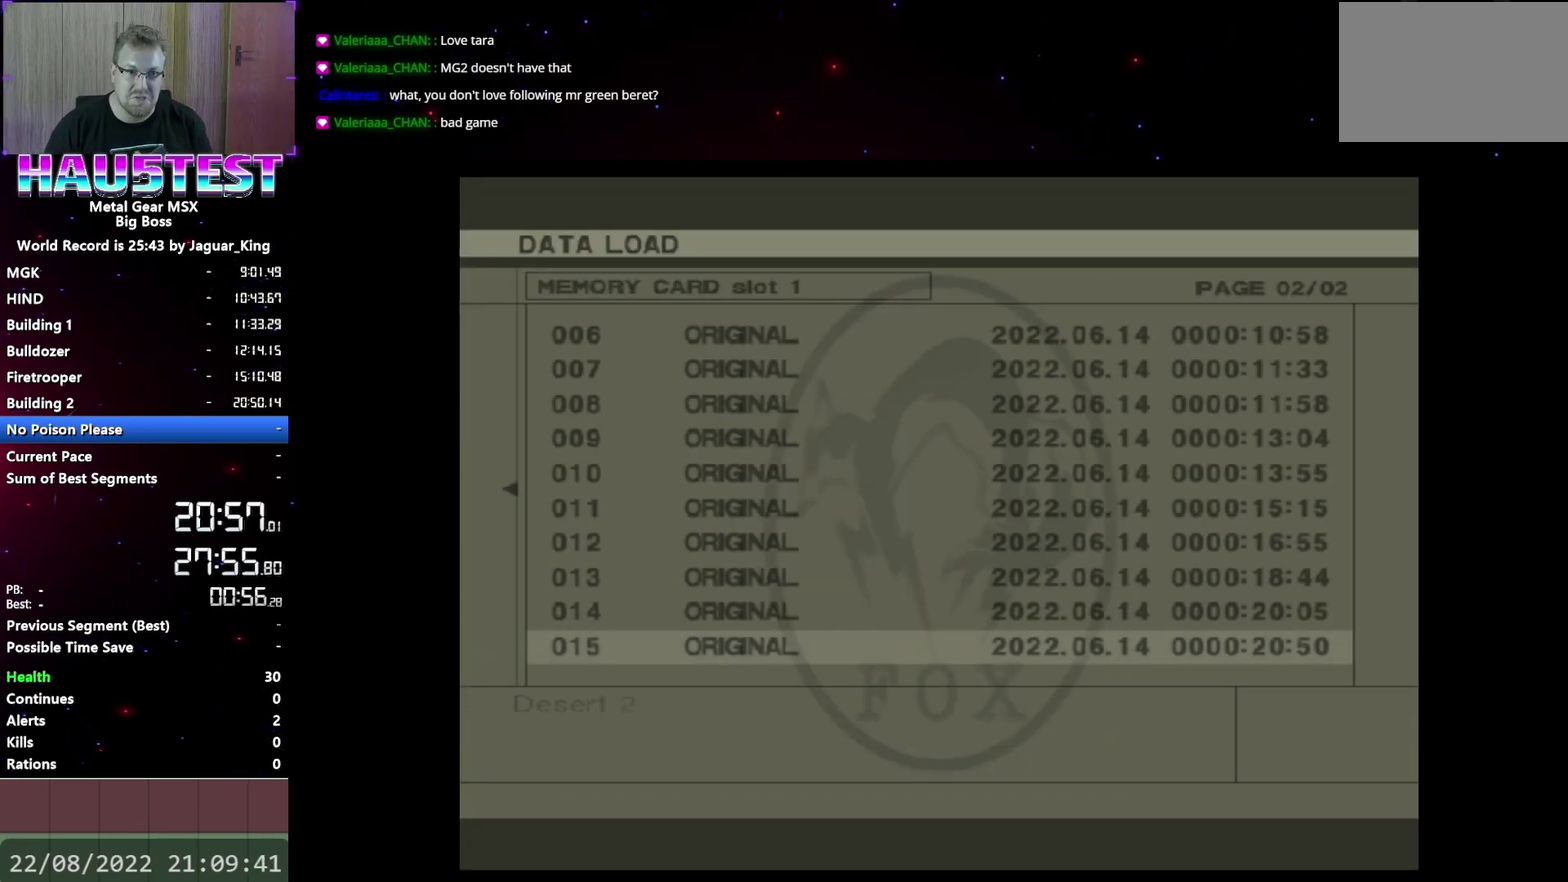
{"buttons": [], "events": [[233, "B", "down"], [367, "B", "up"]]}
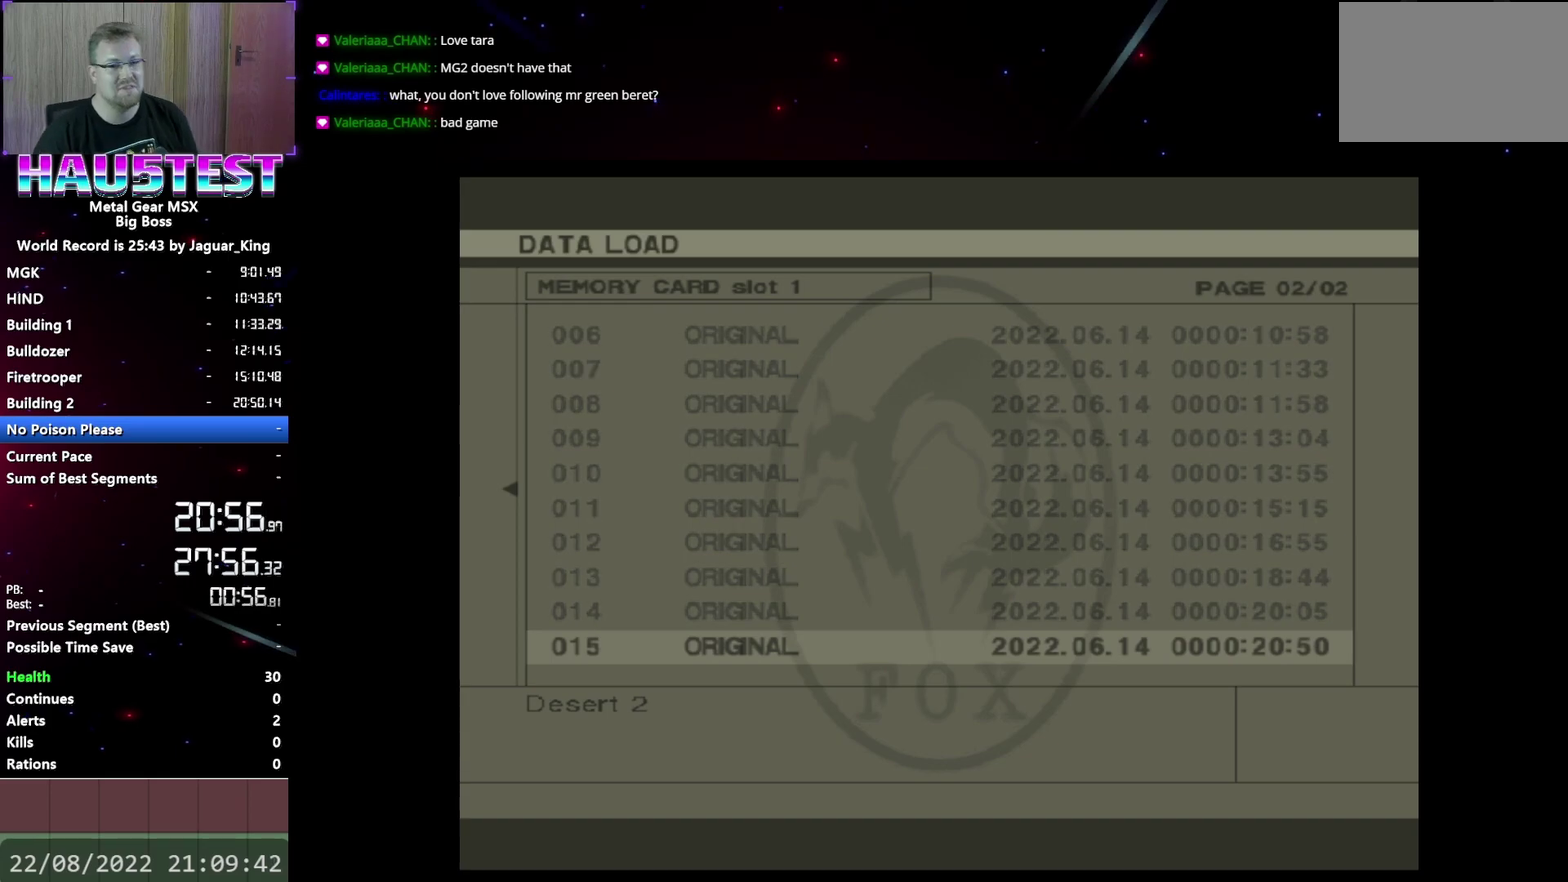
{"buttons": ["B"], "events": [[433, "B", "down"]]}
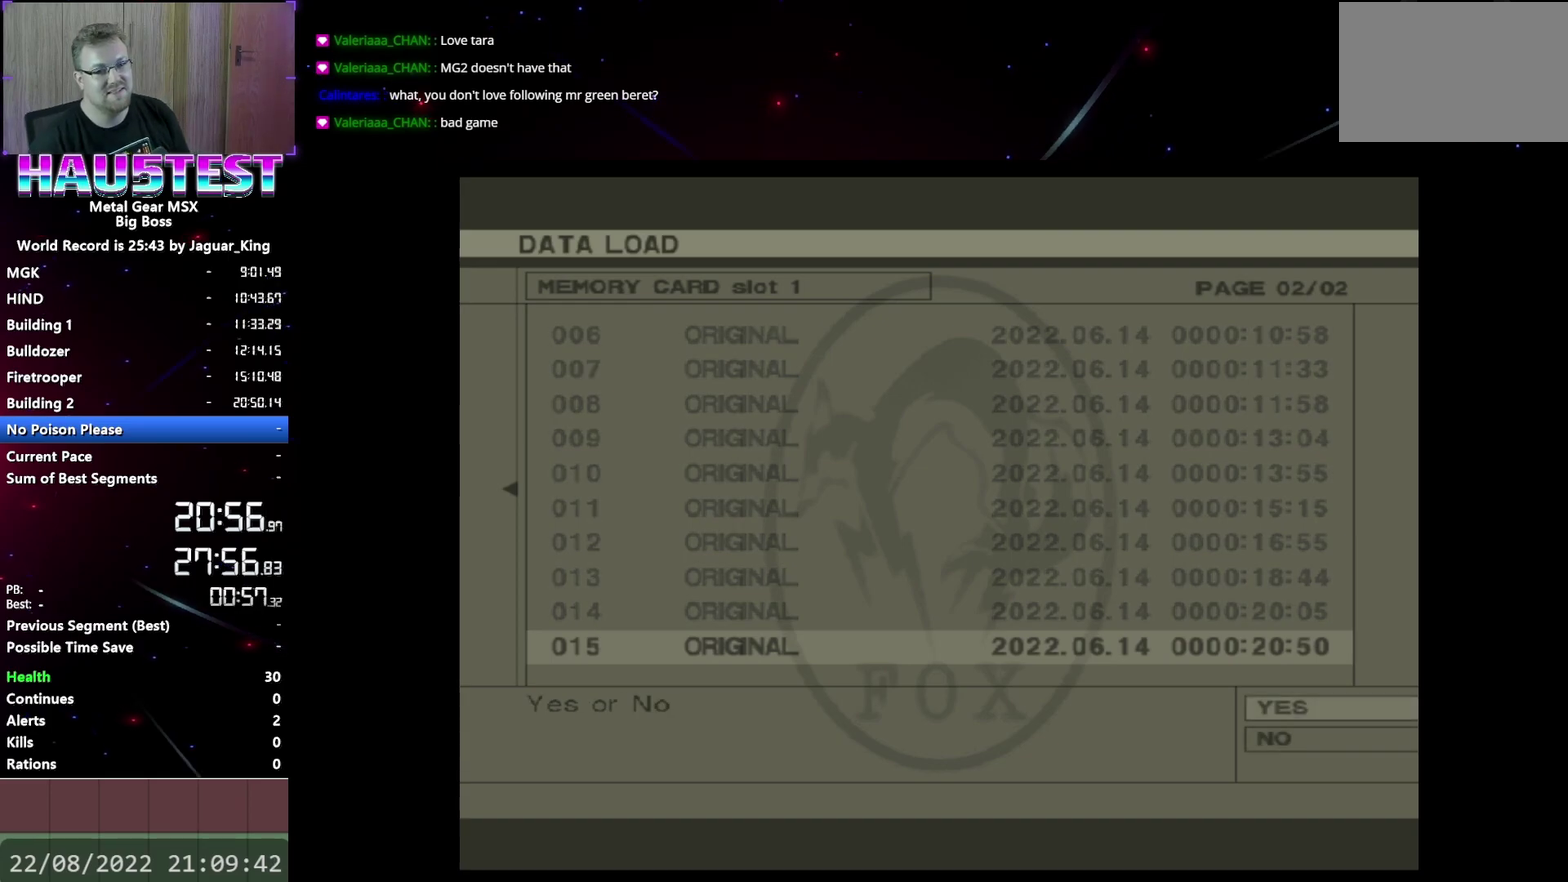
{"buttons": [], "events": [[67, "B", "up"]]}
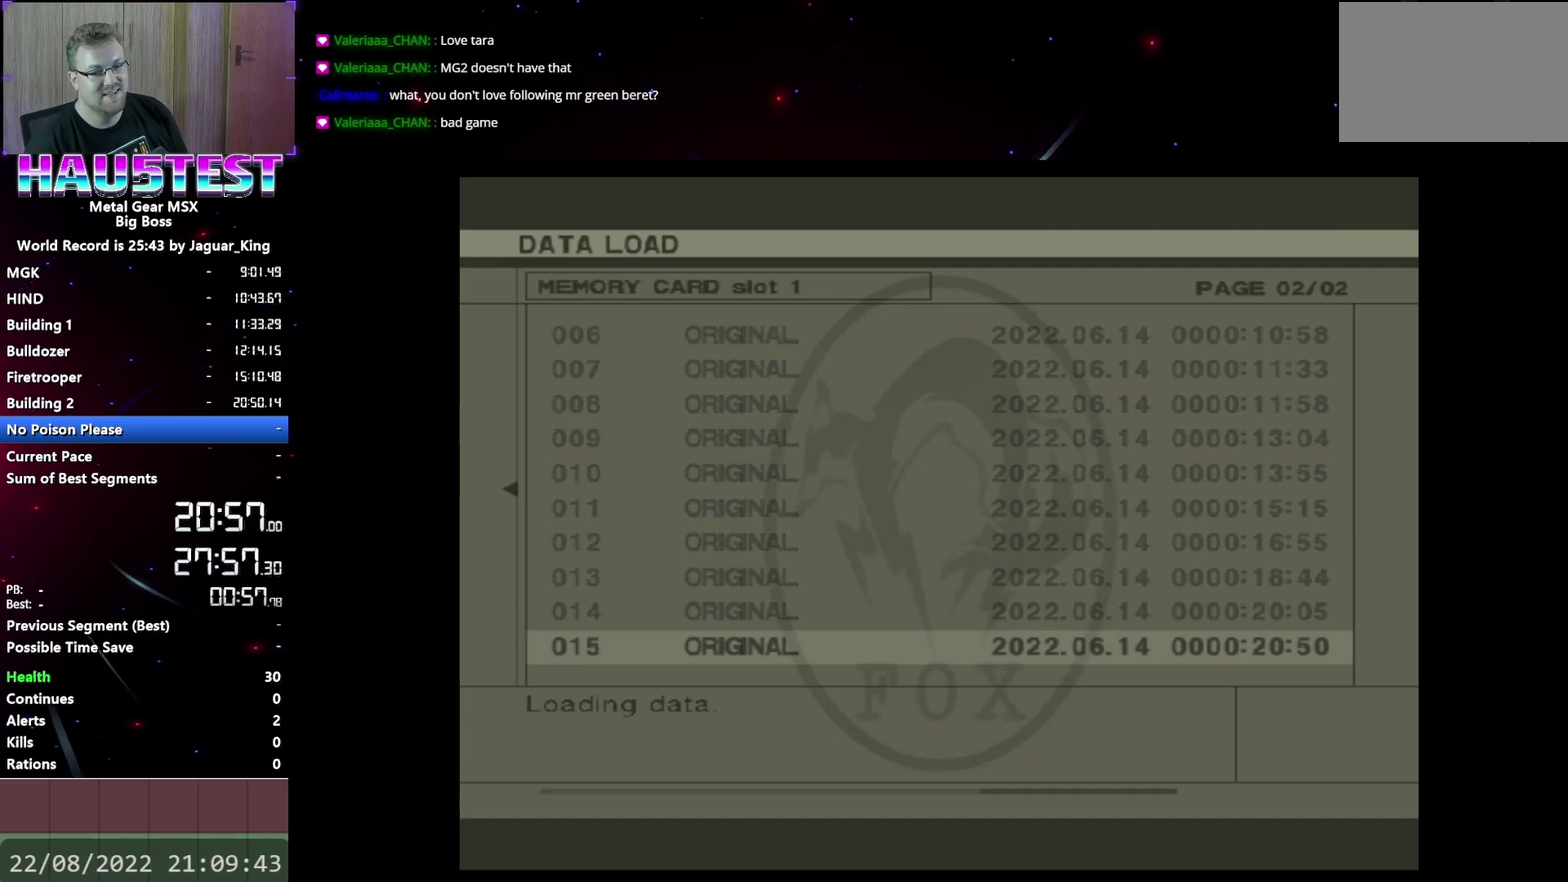
{"buttons": [], "events": []}
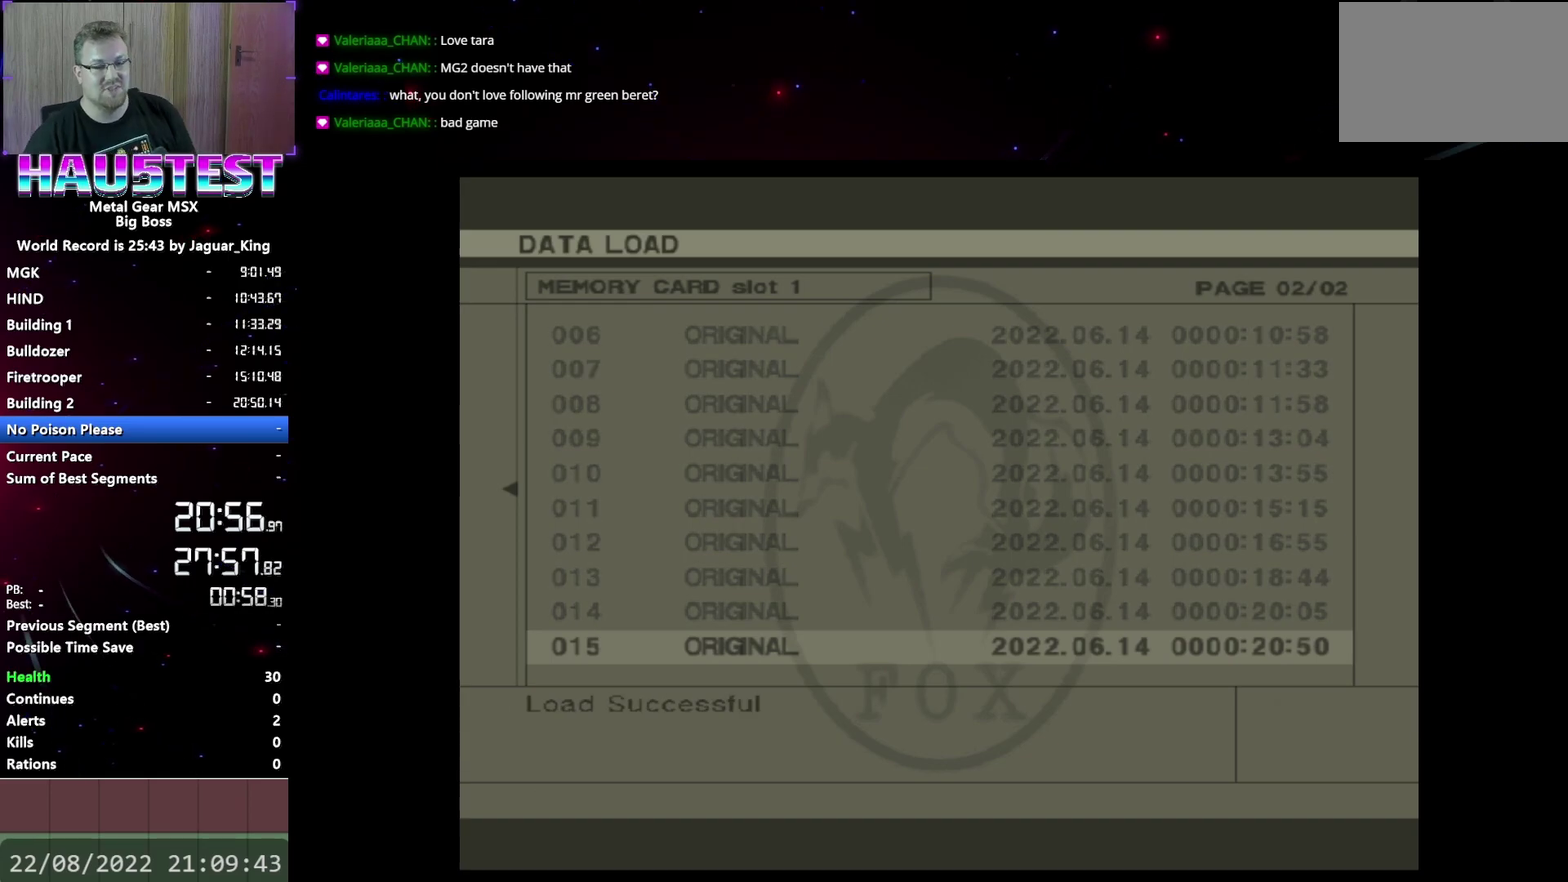
{"buttons": [], "events": []}
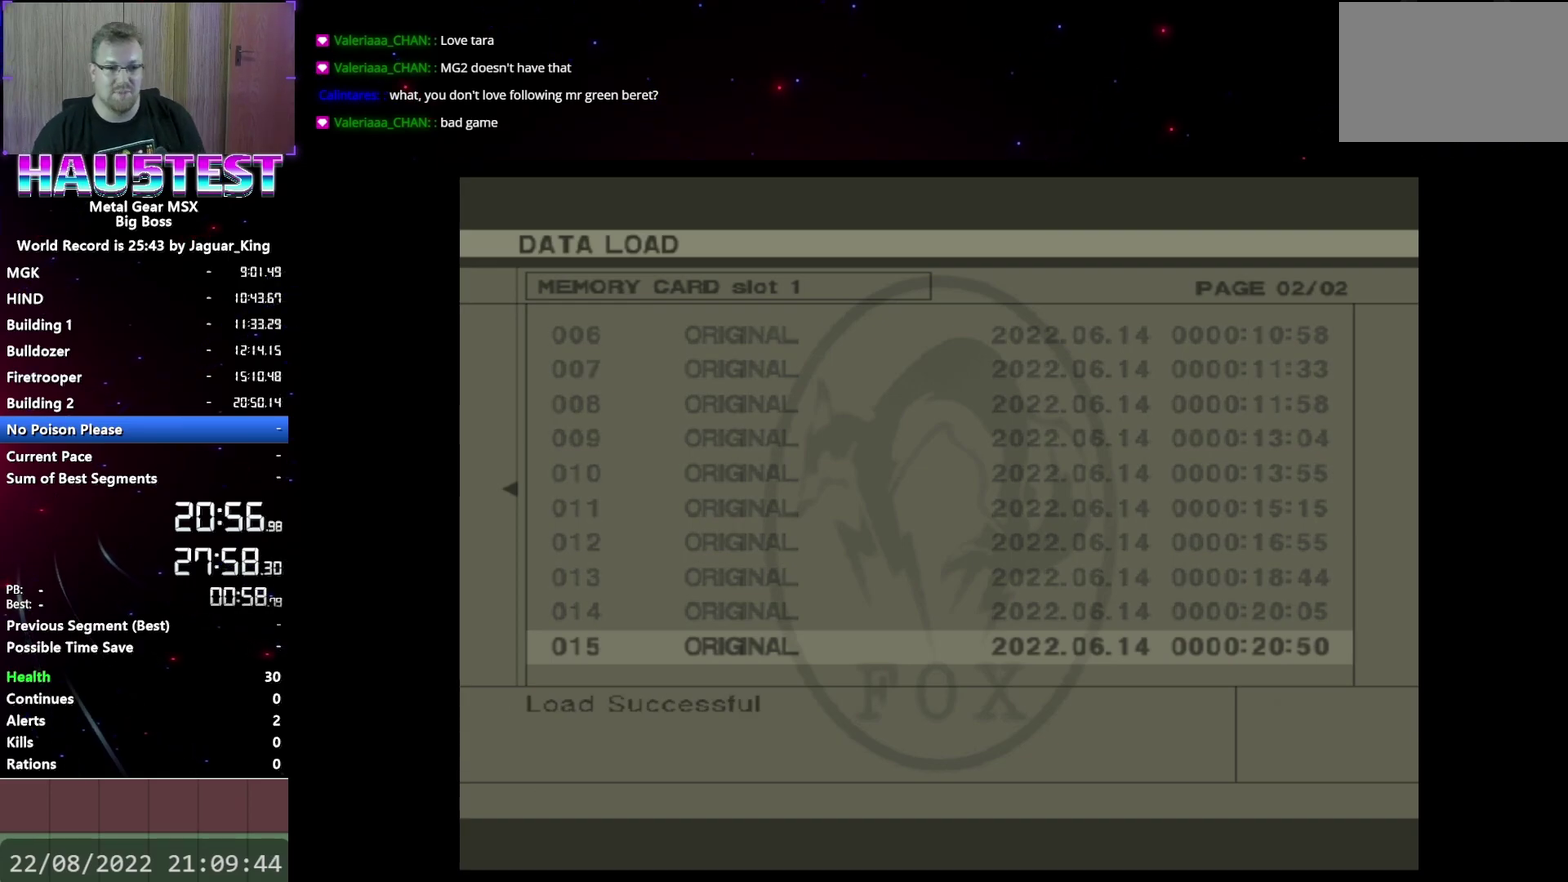
{"buttons": [], "events": [[250, "A", "down"], [350, "A", "up"]]}
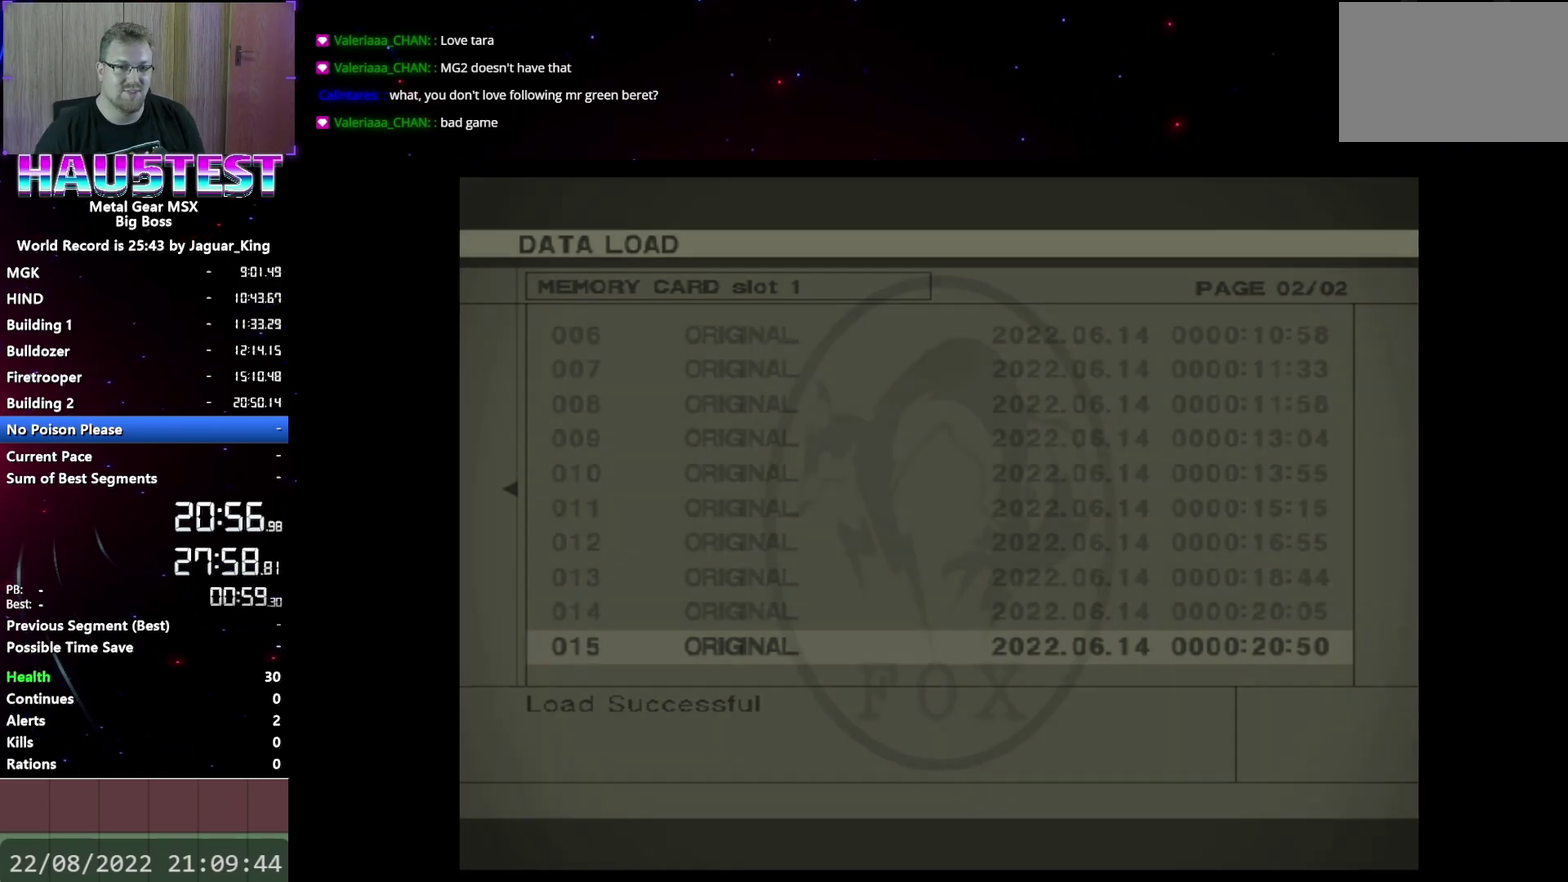
{"buttons": [], "events": []}
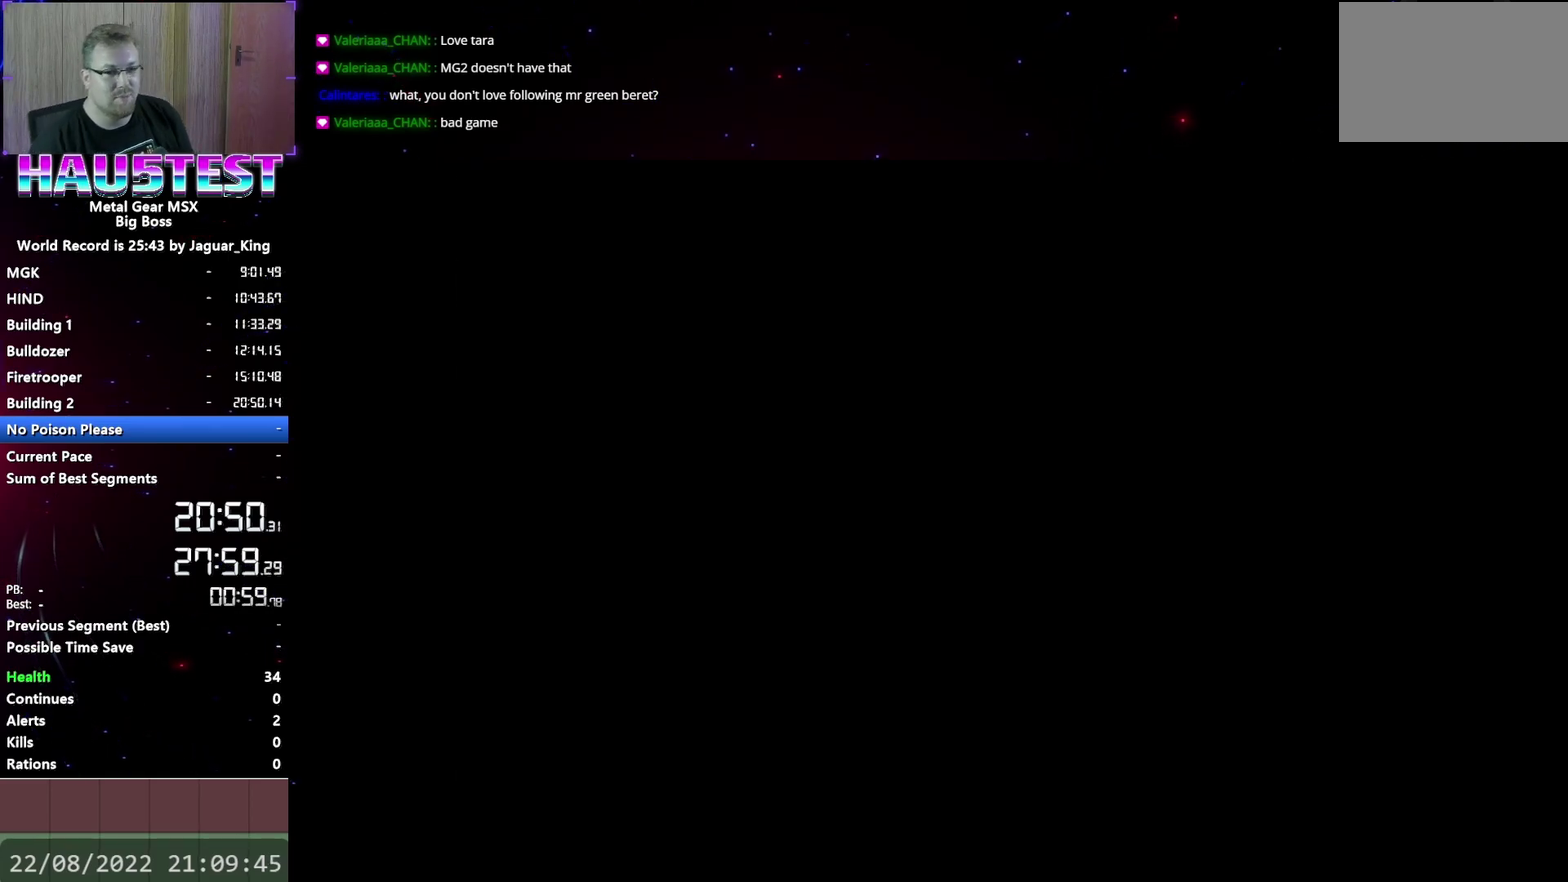
{"buttons": [], "events": []}
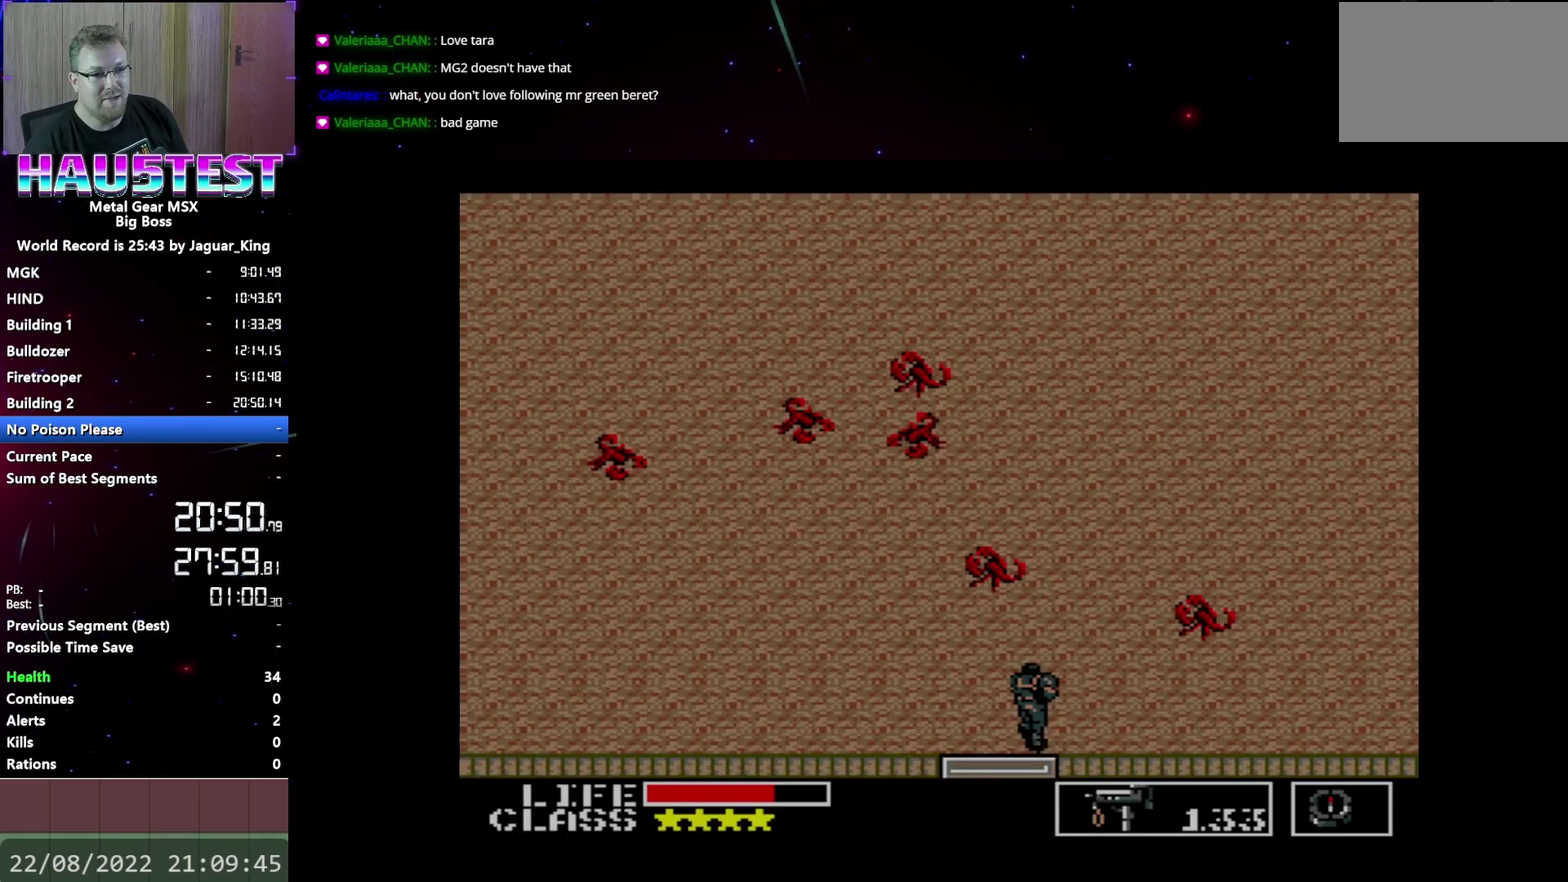
{"buttons": ["DPAD_LEFT"], "events": [[250, "DPAD_LEFT", "down"]]}
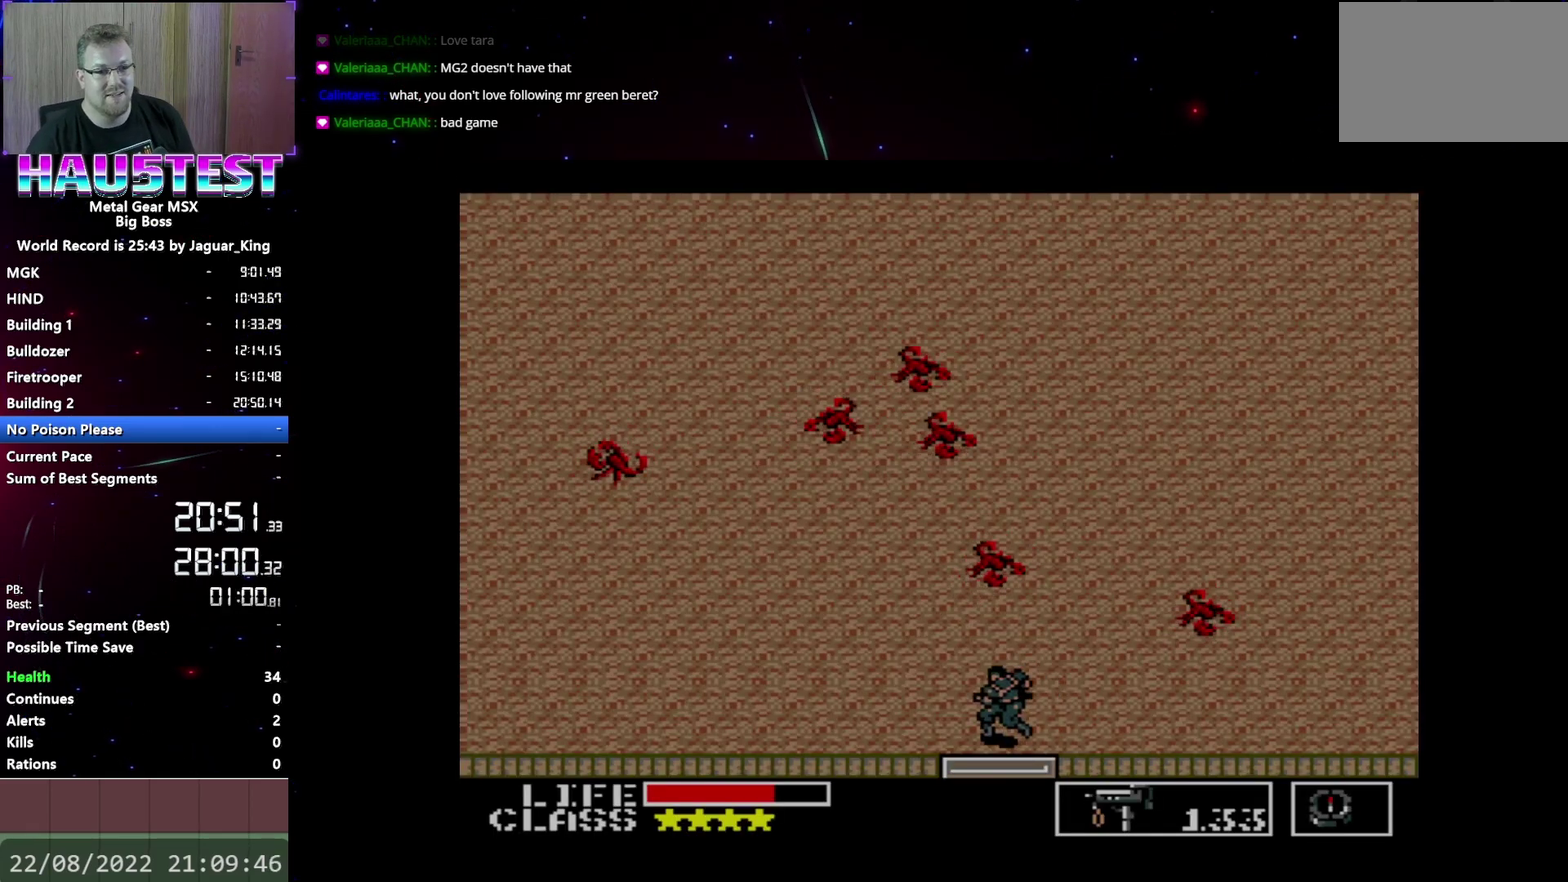
{"buttons": ["DPAD_LEFT"], "events": []}
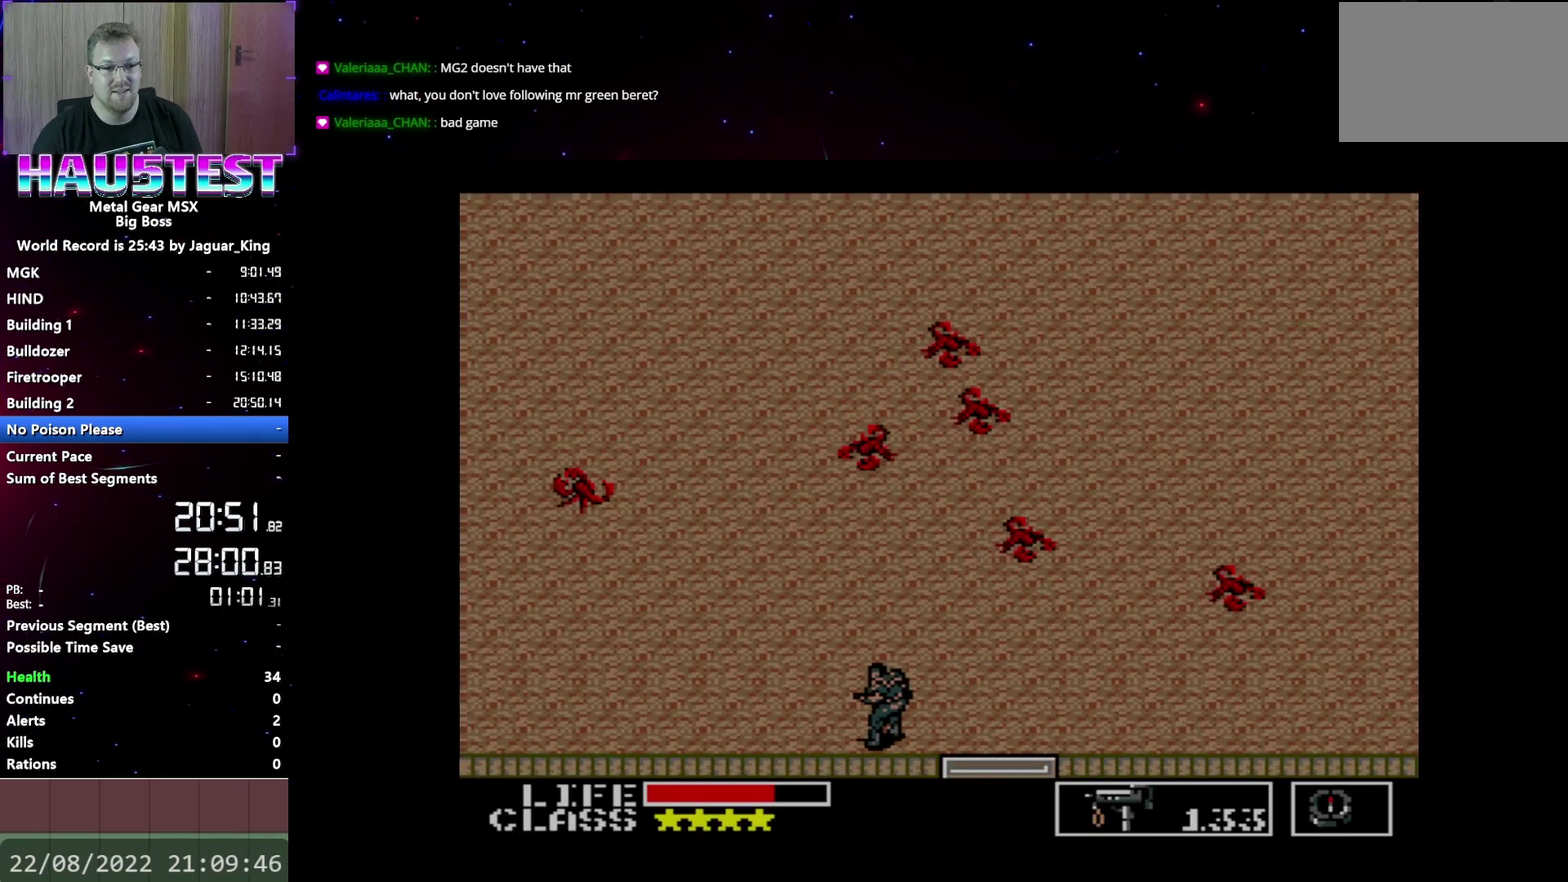
{"buttons": [], "events": [[367, "DPAD_LEFT", "up"]]}
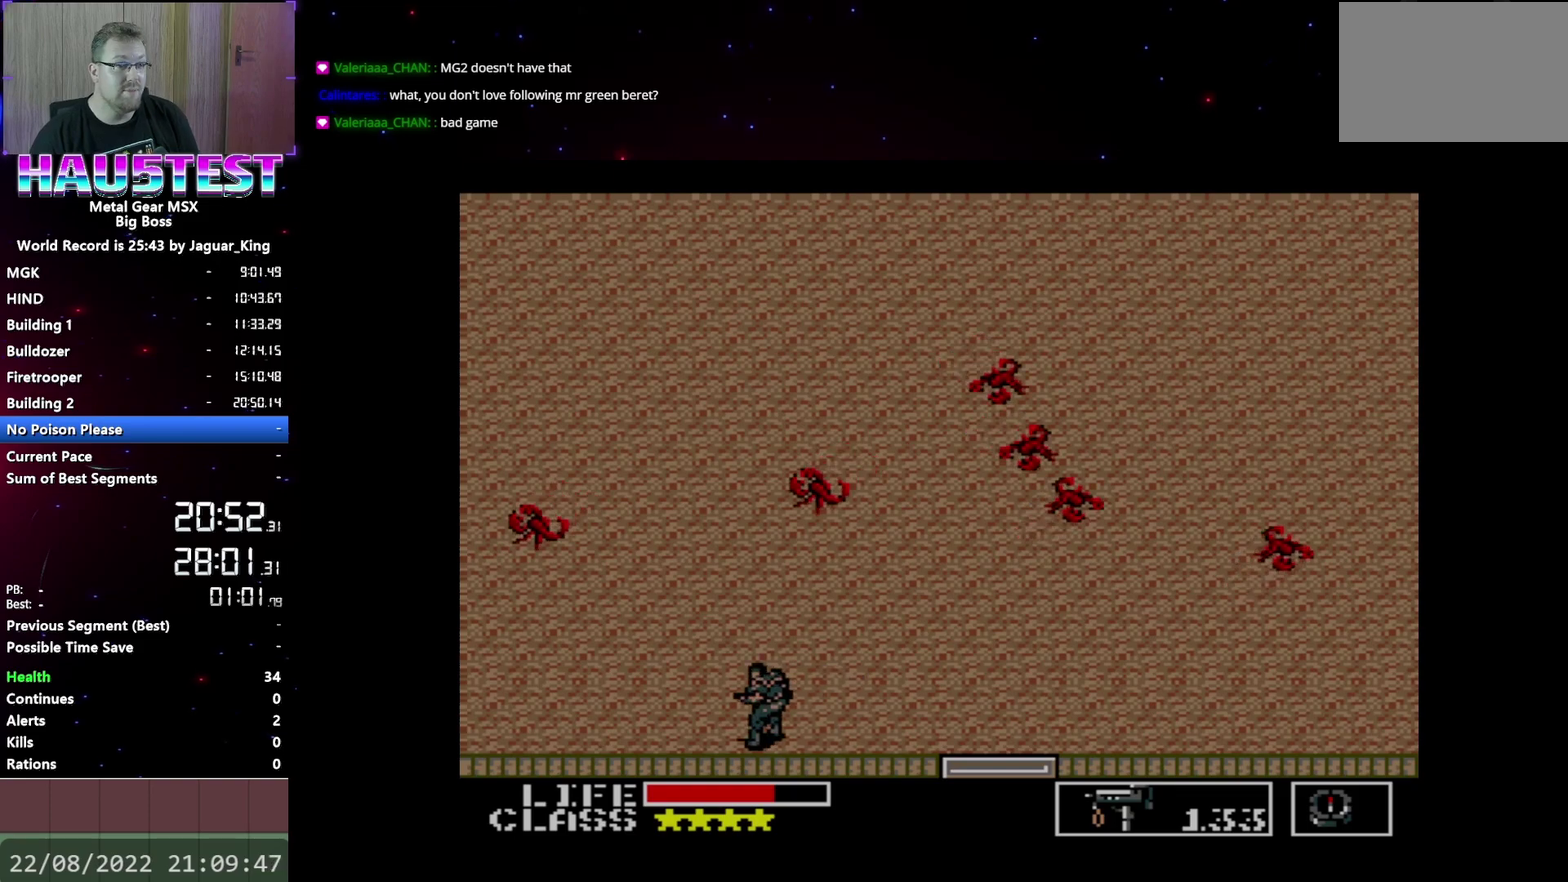
{"buttons": [], "events": [[100, "DPAD_UP", "down"], [233, "DPAD_UP", "up"], [250, "X", "down"], [367, "X", "up"]]}
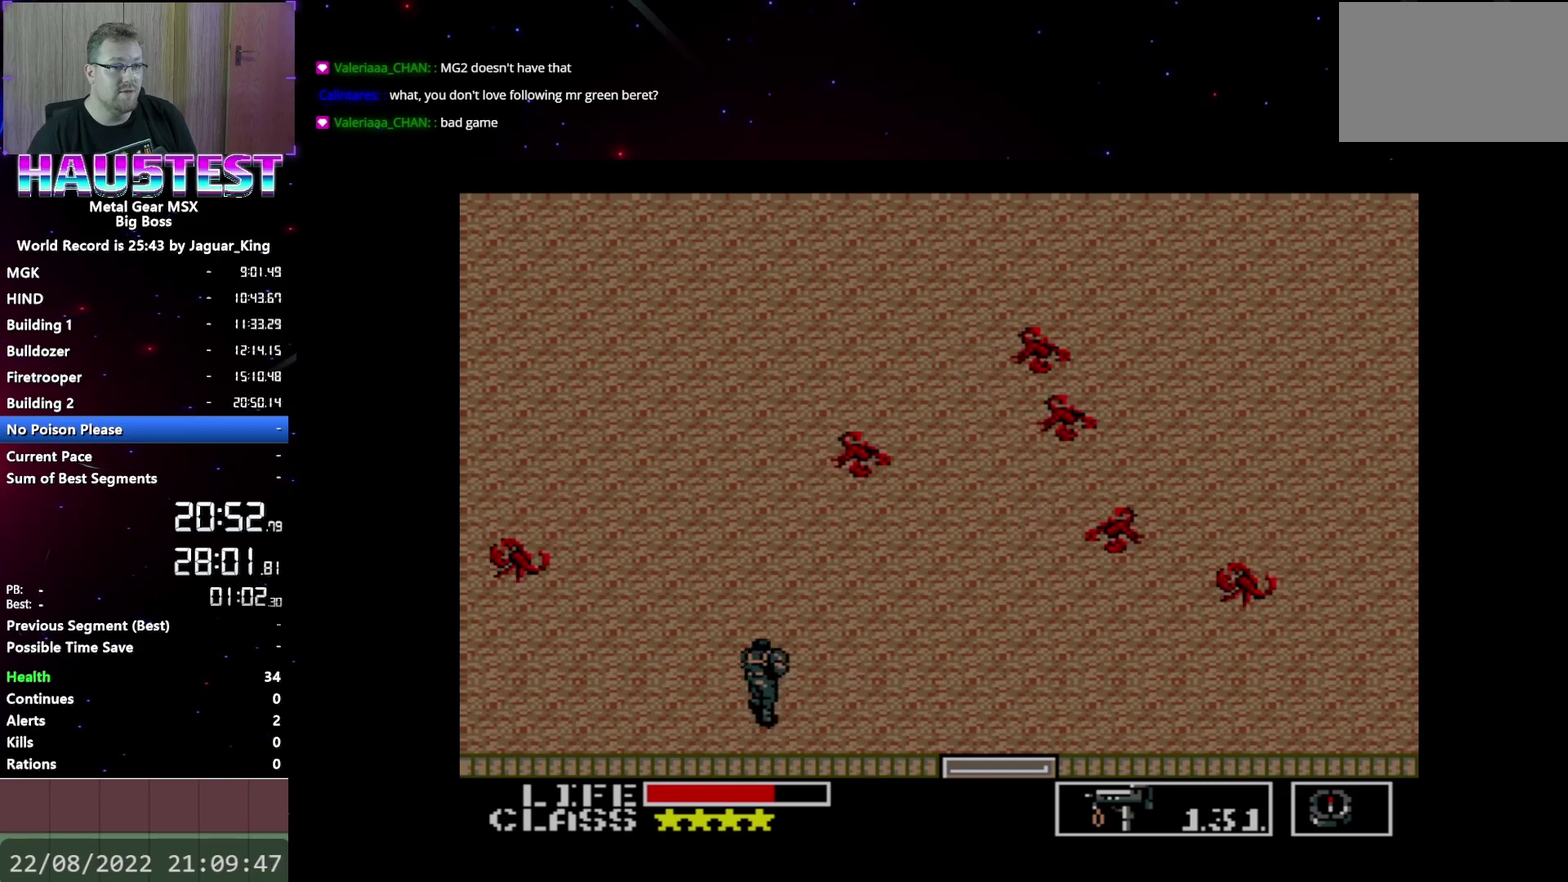
{"buttons": [], "events": [[67, "DPAD_LEFT", "down"], [350, "DPAD_LEFT", "up"], [350, "X", "down"], [483, "X", "up"]]}
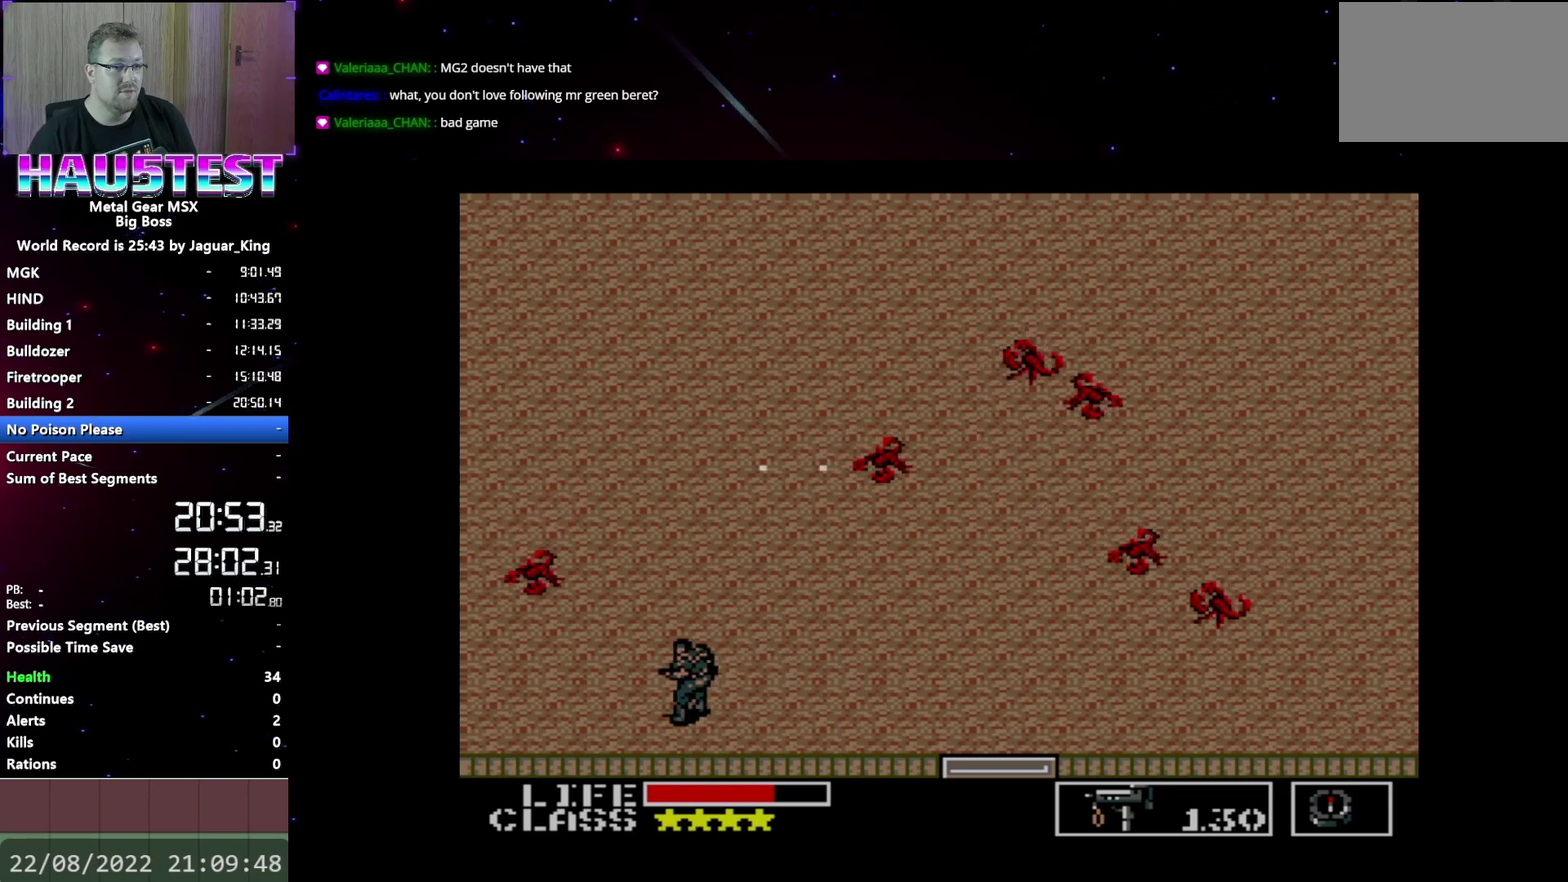
{"buttons": ["X"], "events": [[350, "X", "down"]]}
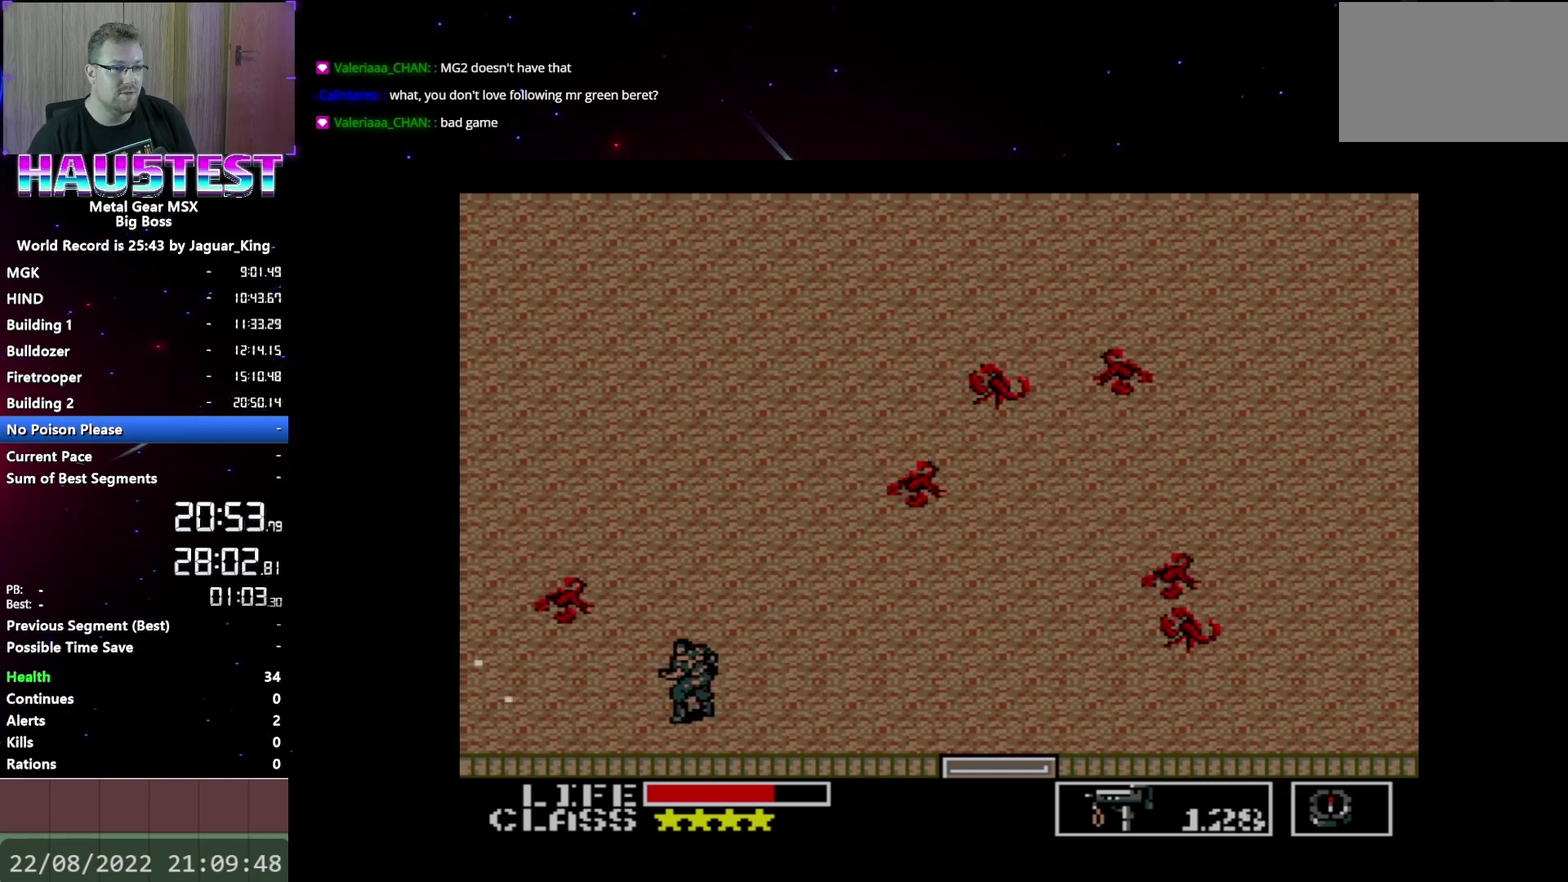
{"buttons": ["X"], "events": [[117, "X", "up"], [500, "X", "down"]]}
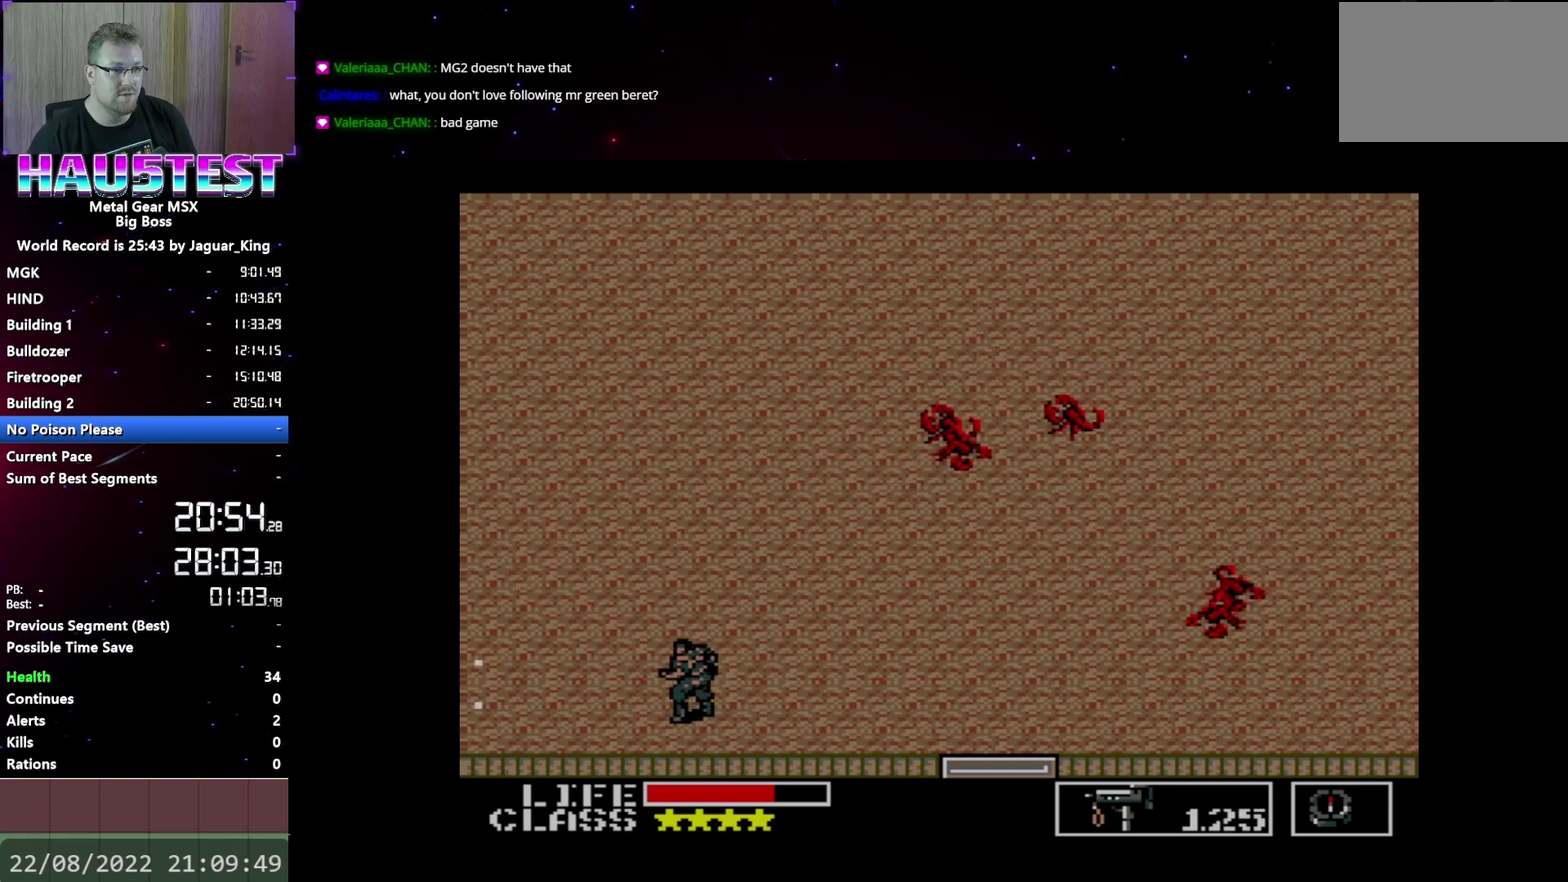
{"buttons": ["DPAD_LEFT"], "events": [[167, "X", "up"], [300, "DPAD_LEFT", "down"]]}
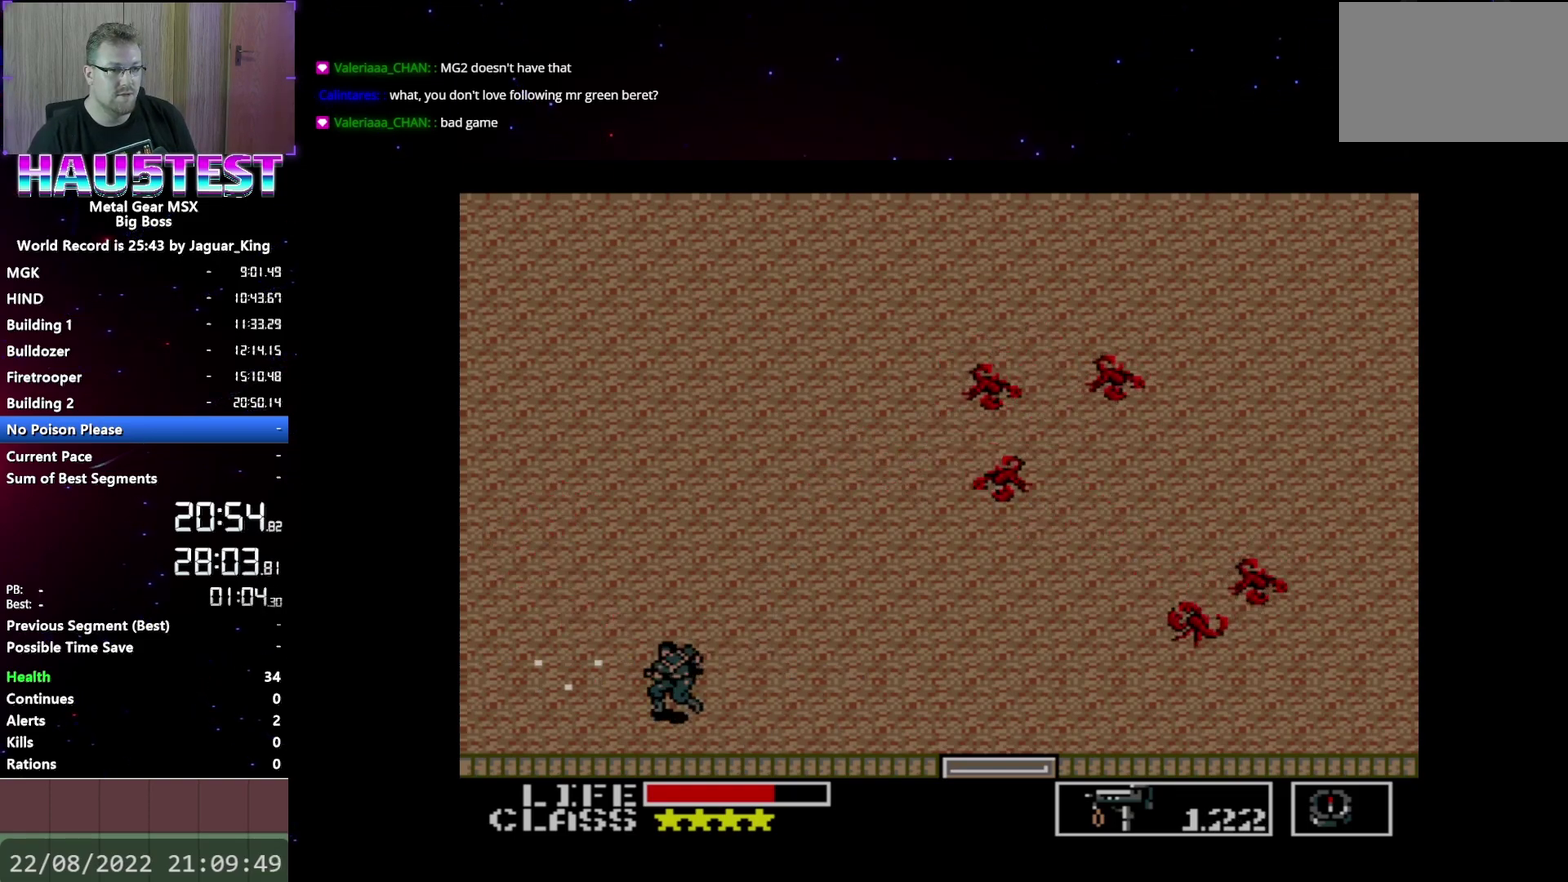
{"buttons": ["DPAD_LEFT"], "events": []}
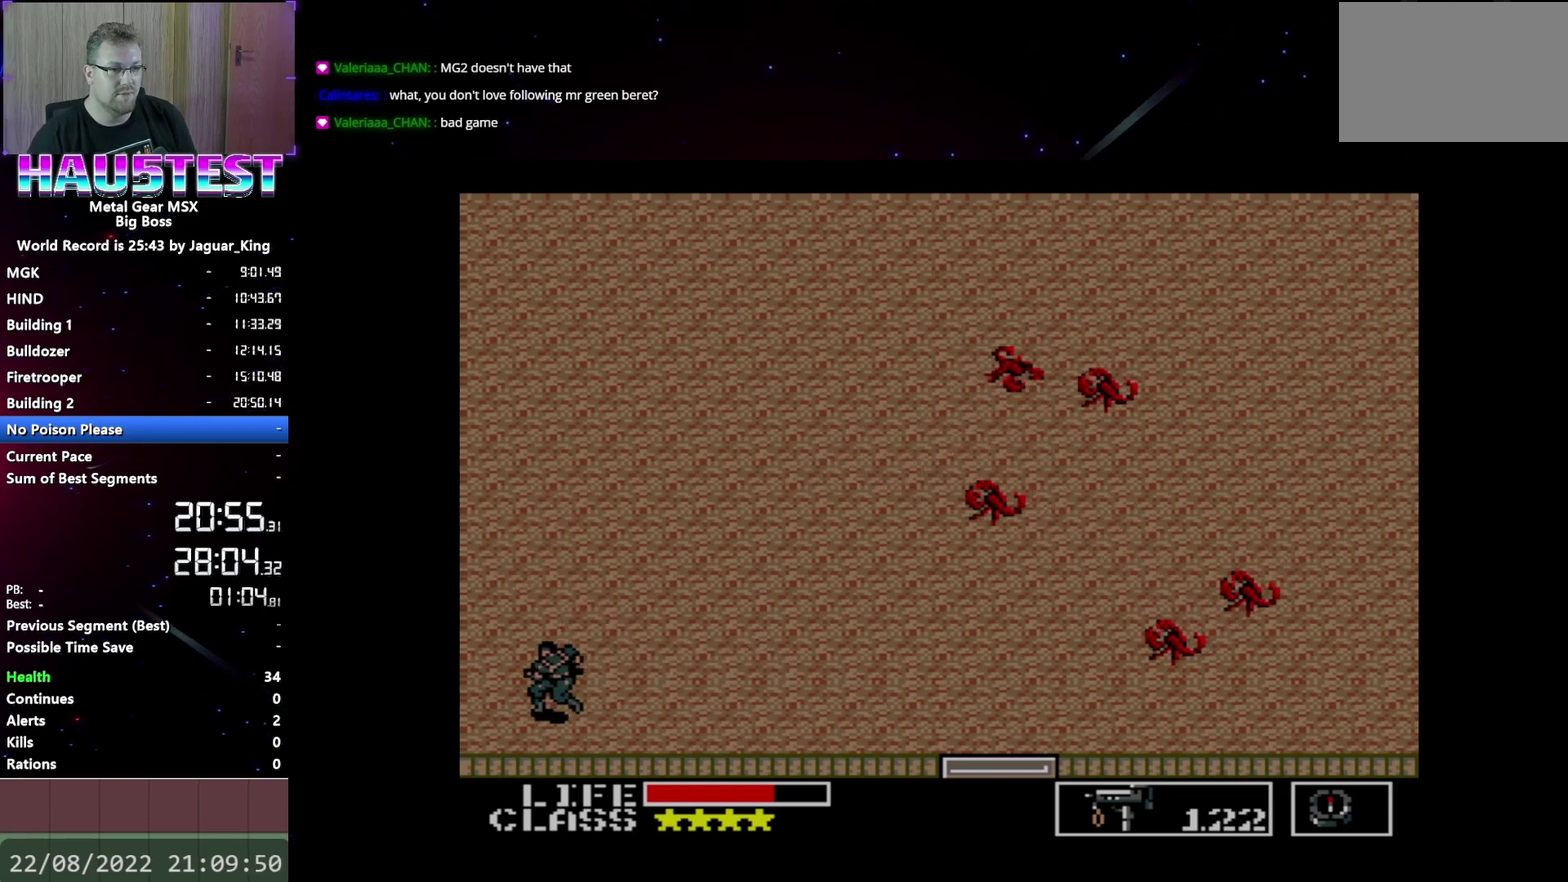
{"buttons": ["DPAD_UP"], "events": [[133, "DPAD_UP", "down"], [150, "DPAD_LEFT", "up"]]}
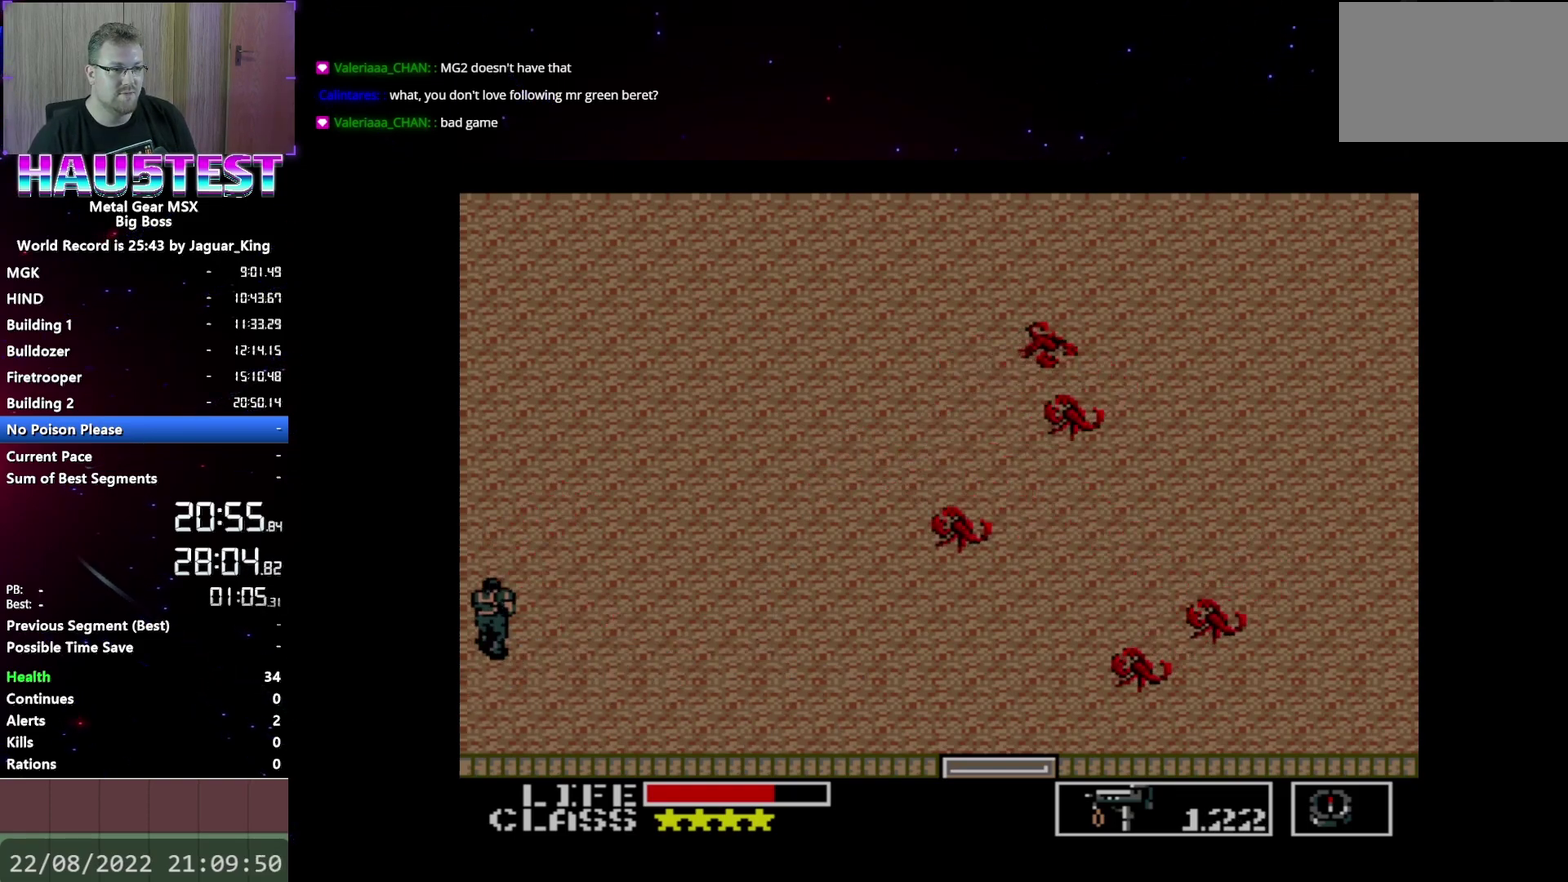
{"buttons": ["DPAD_UP"], "events": []}
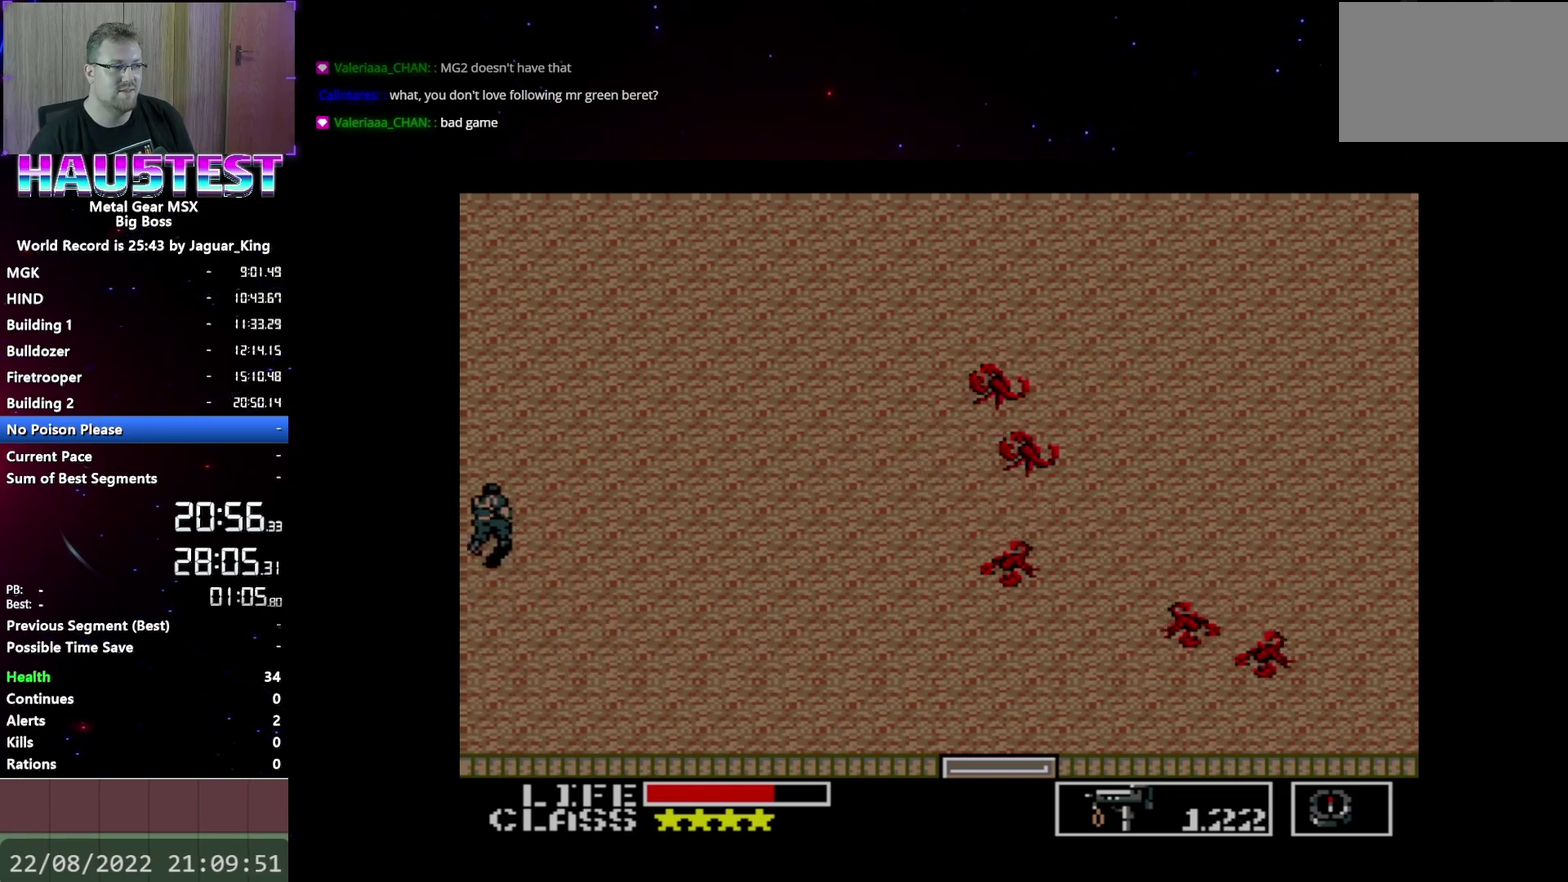
{"buttons": ["DPAD_UP"], "events": []}
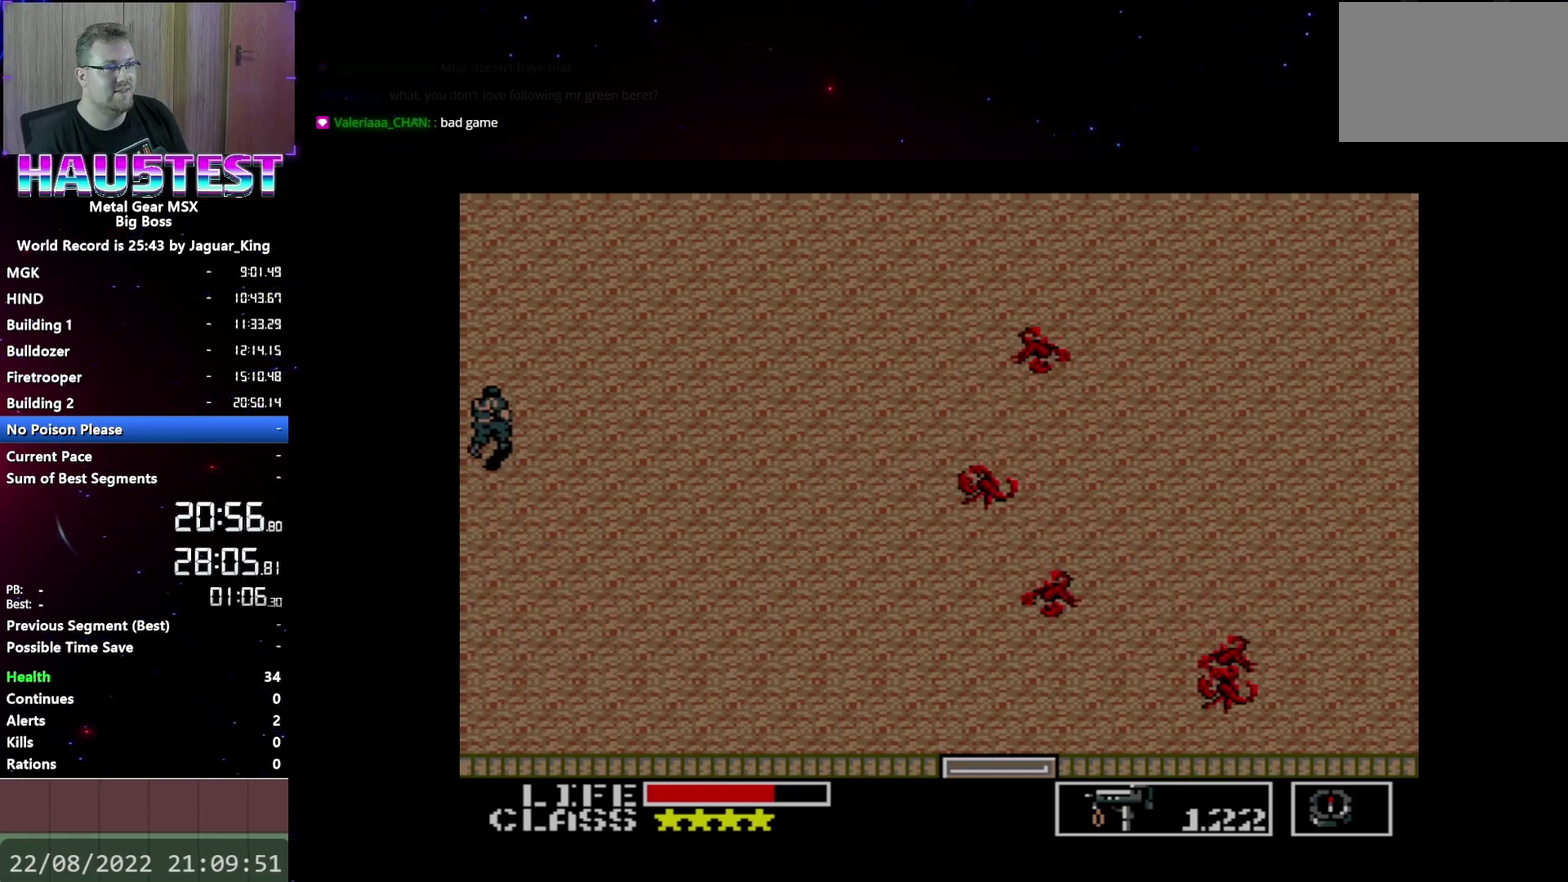
{"buttons": ["DPAD_UP"], "events": []}
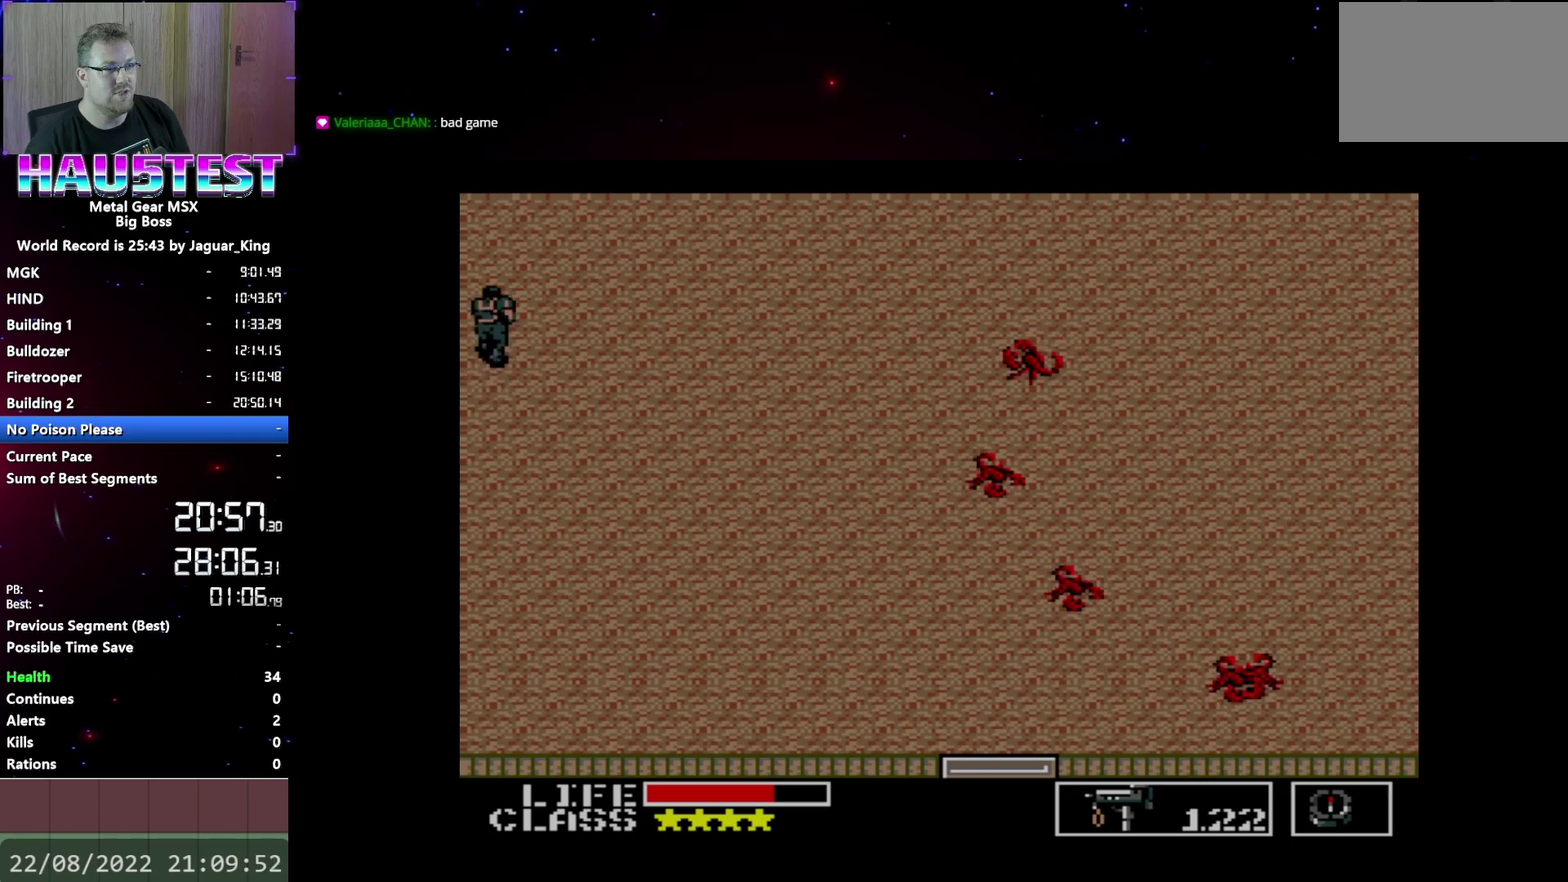
{"buttons": ["DPAD_UP"], "events": []}